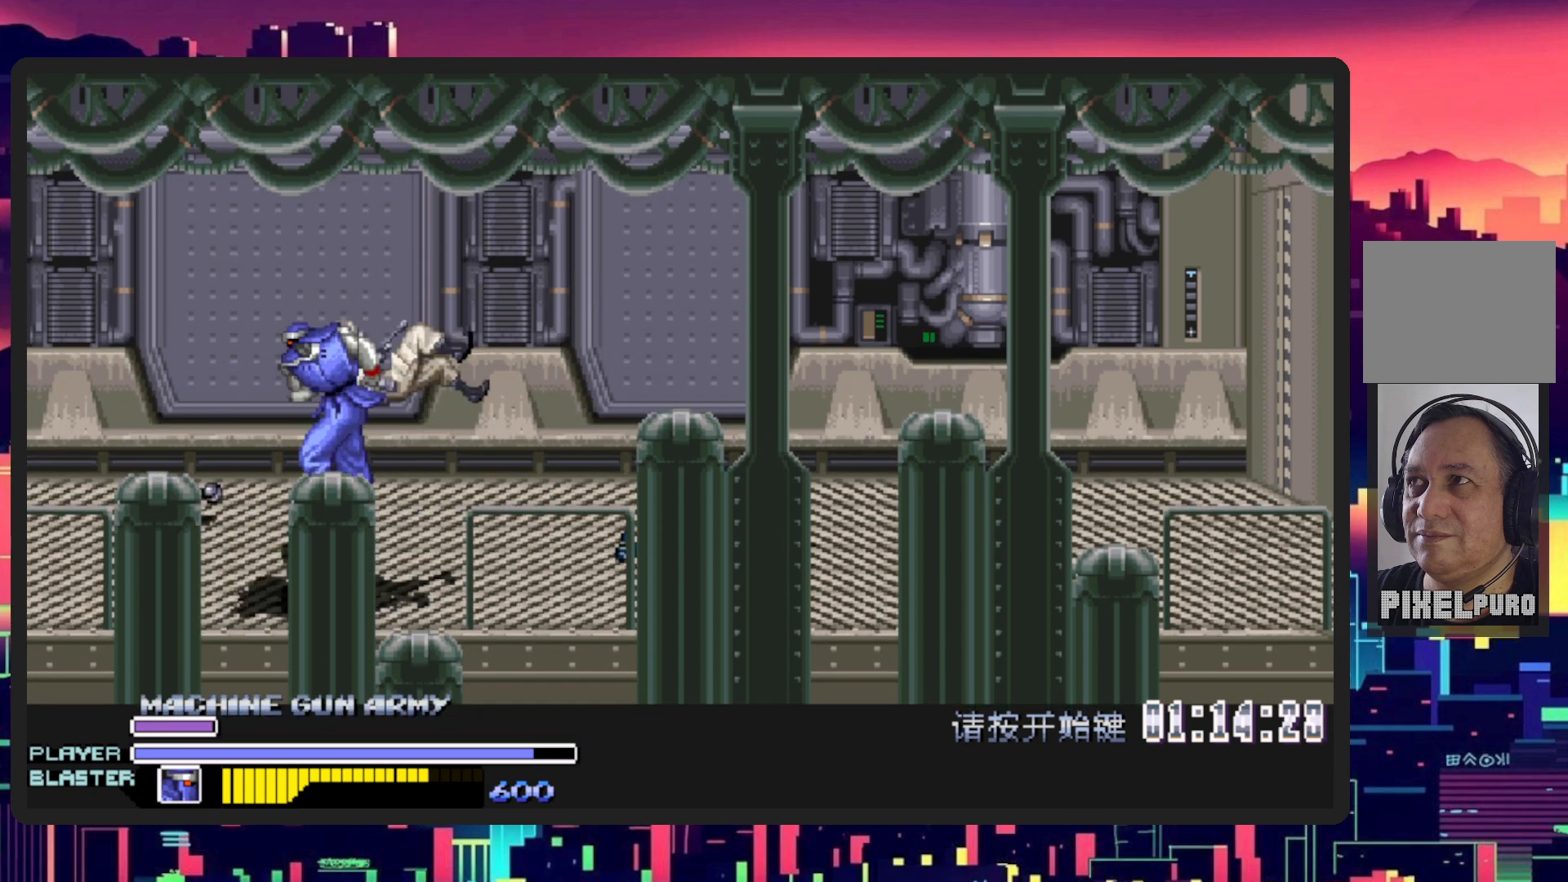
Gameplay with a controller (Nintendo layout); each line is a JSON object with the inputs held at the frame after it. "events" lists button and stick changes between this image and that frame as [ms after this image, input, new state], when the widget could be followed in between. Not read: L2 L3 R2 R3 left_stick right_stick.
{"buttons": ["DPAD_RIGHT"], "events": [[167, "Y", "up"]]}
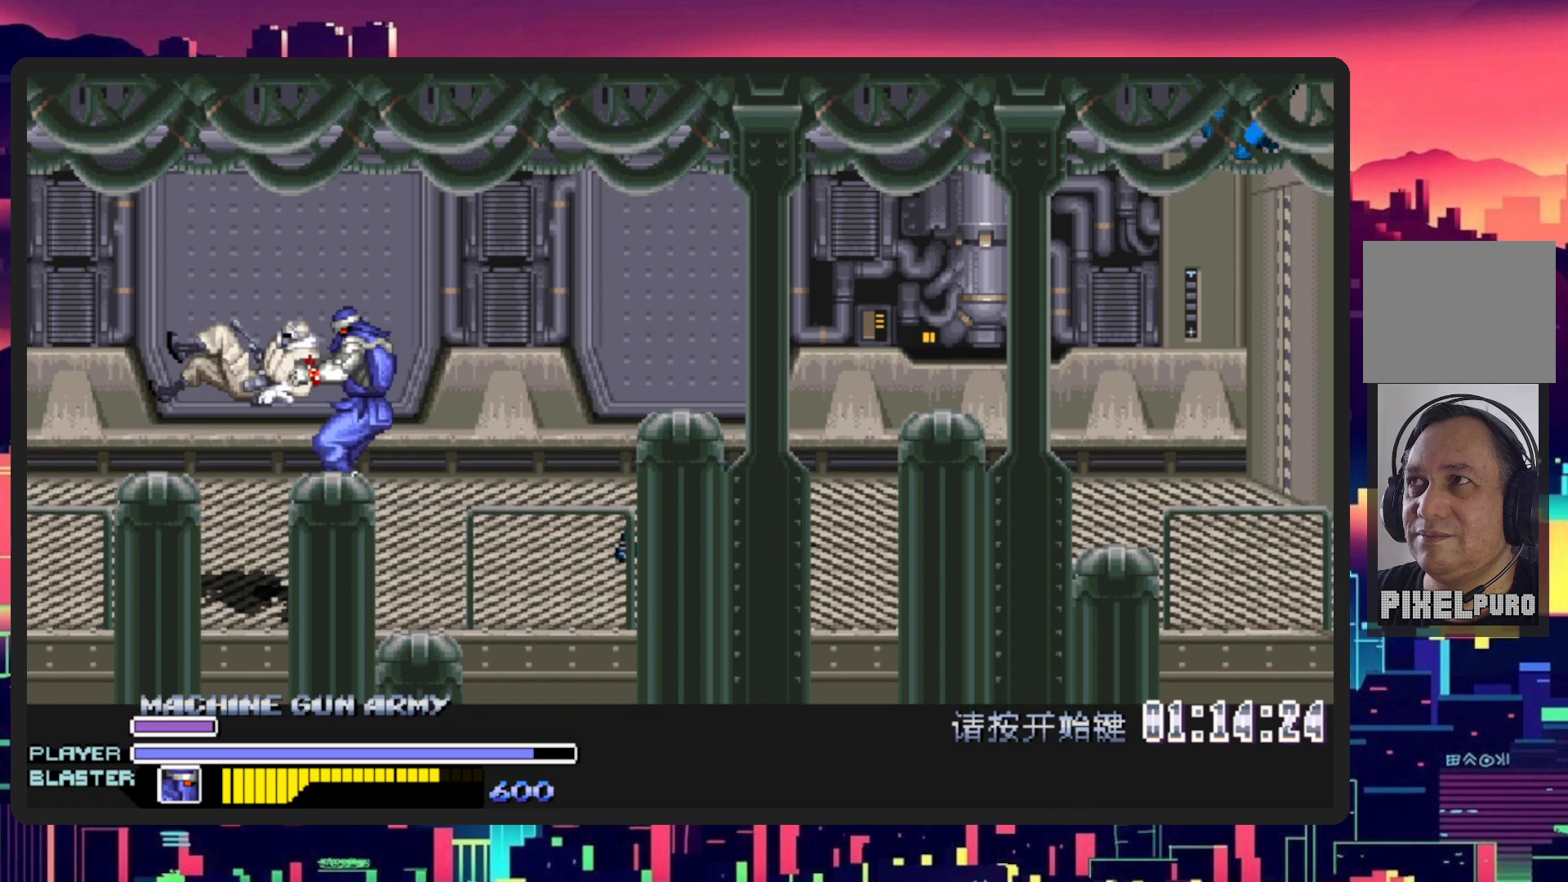
{"buttons": ["DPAD_RIGHT"], "events": [[116, "DPAD_DOWN", "down"], [367, "DPAD_DOWN", "up"]]}
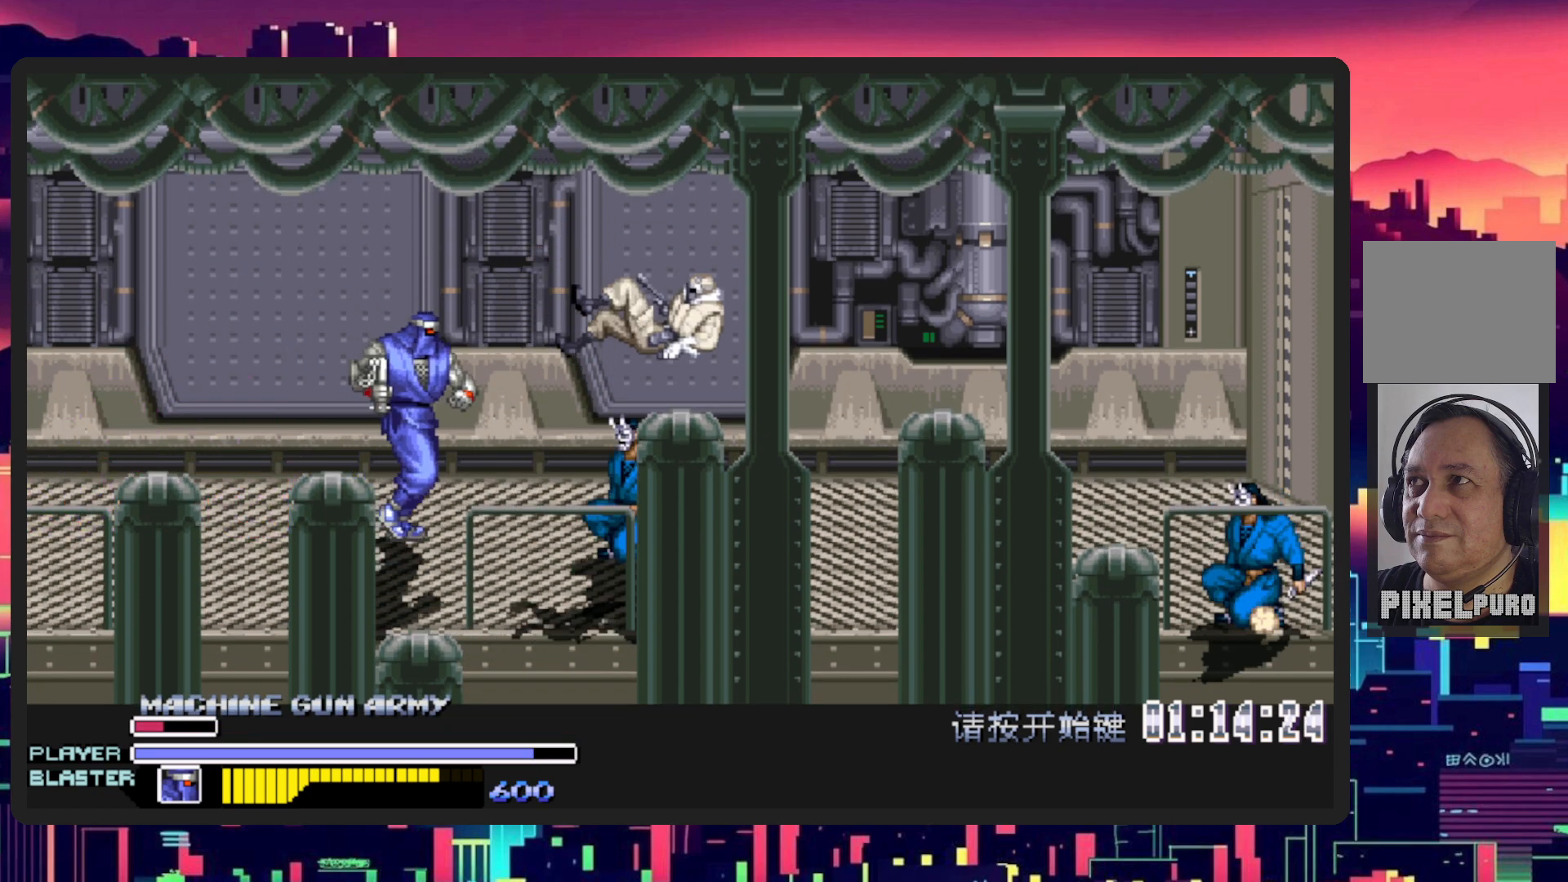
{"buttons": ["DPAD_RIGHT"], "events": [[234, "DPAD_DOWN", "down"], [301, "DPAD_RIGHT", "up"], [317, "DPAD_RIGHT", "down"], [367, "DPAD_DOWN", "up"]]}
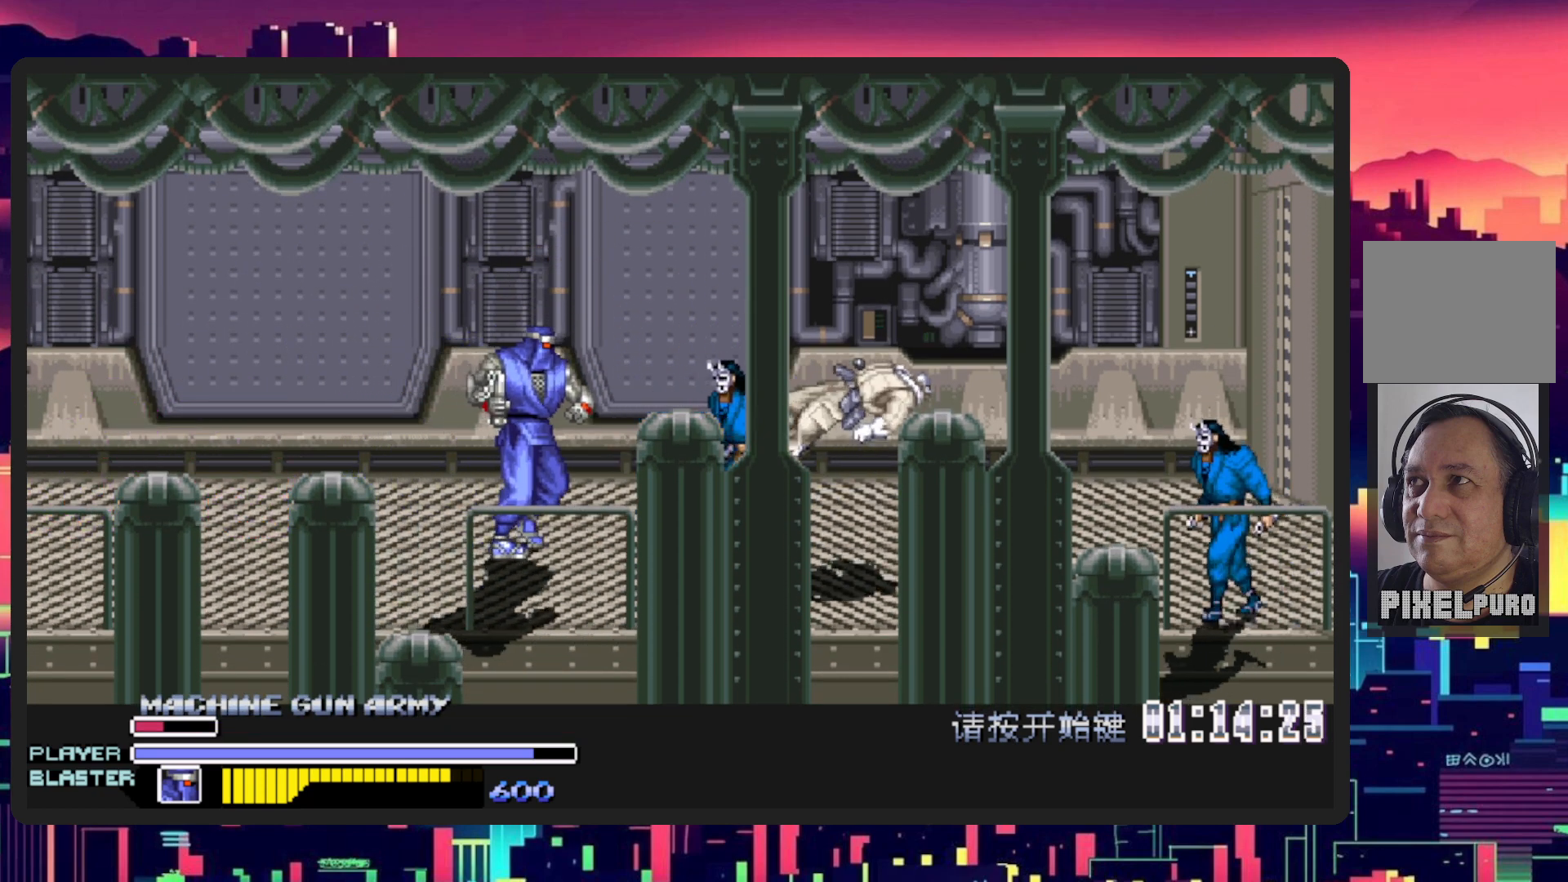
{"buttons": ["L1", "DPAD_DOWN", "DPAD_RIGHT"], "events": [[183, "Y", "down"], [317, "Y", "up"], [450, "DPAD_DOWN", "down"], [484, "L1", "down"]]}
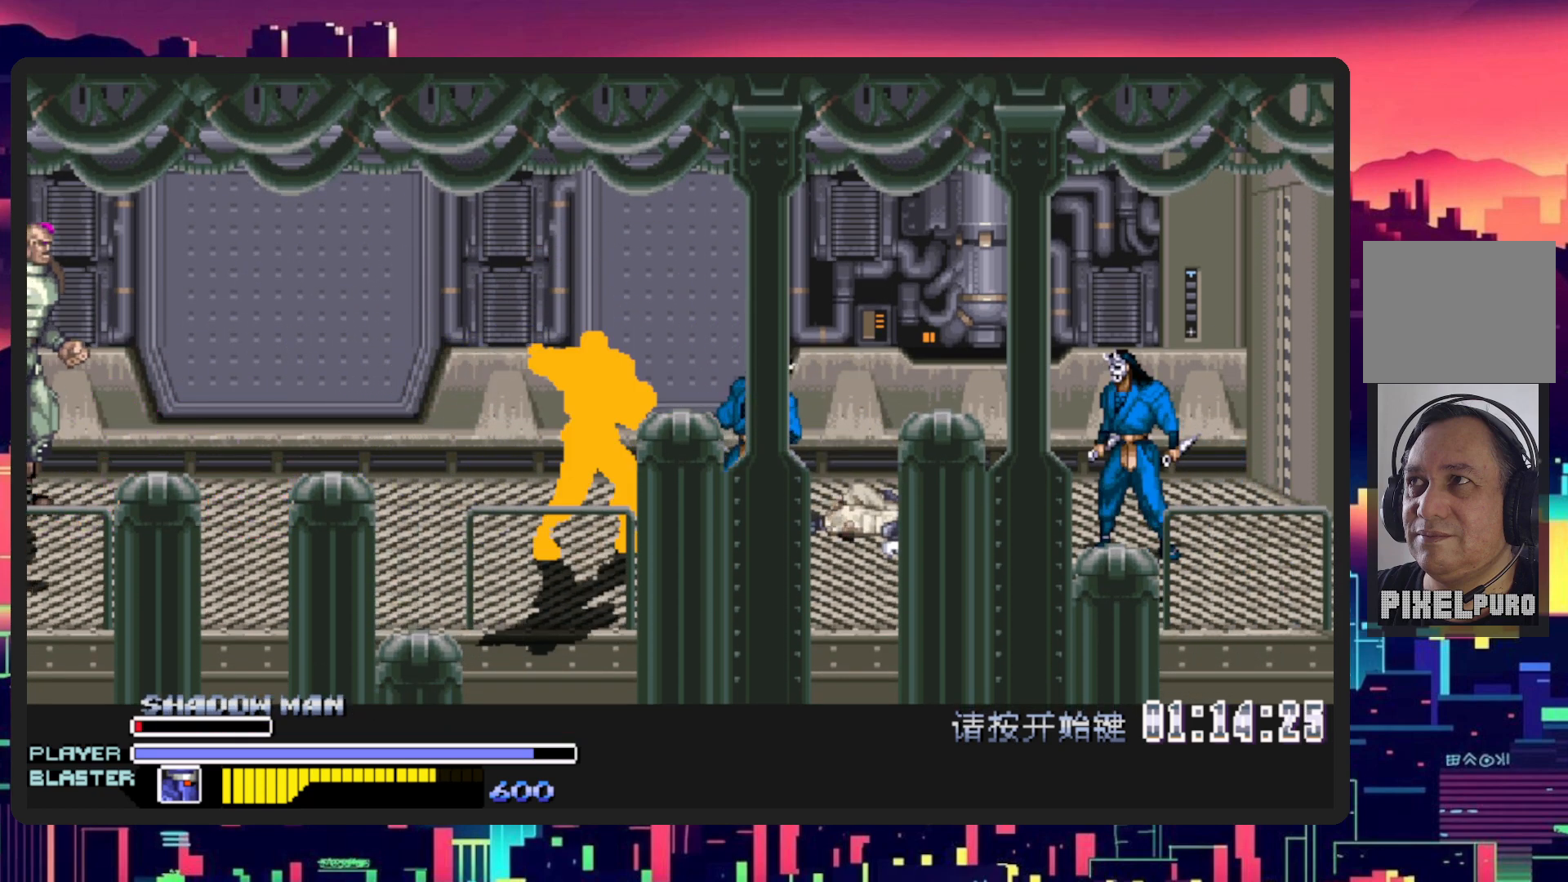
{"buttons": ["L1", "DPAD_RIGHT"], "events": [[217, "DPAD_DOWN", "up"], [234, "L1", "up"], [334, "DPAD_DOWN", "down"], [334, "L1", "down"], [484, "DPAD_DOWN", "up"]]}
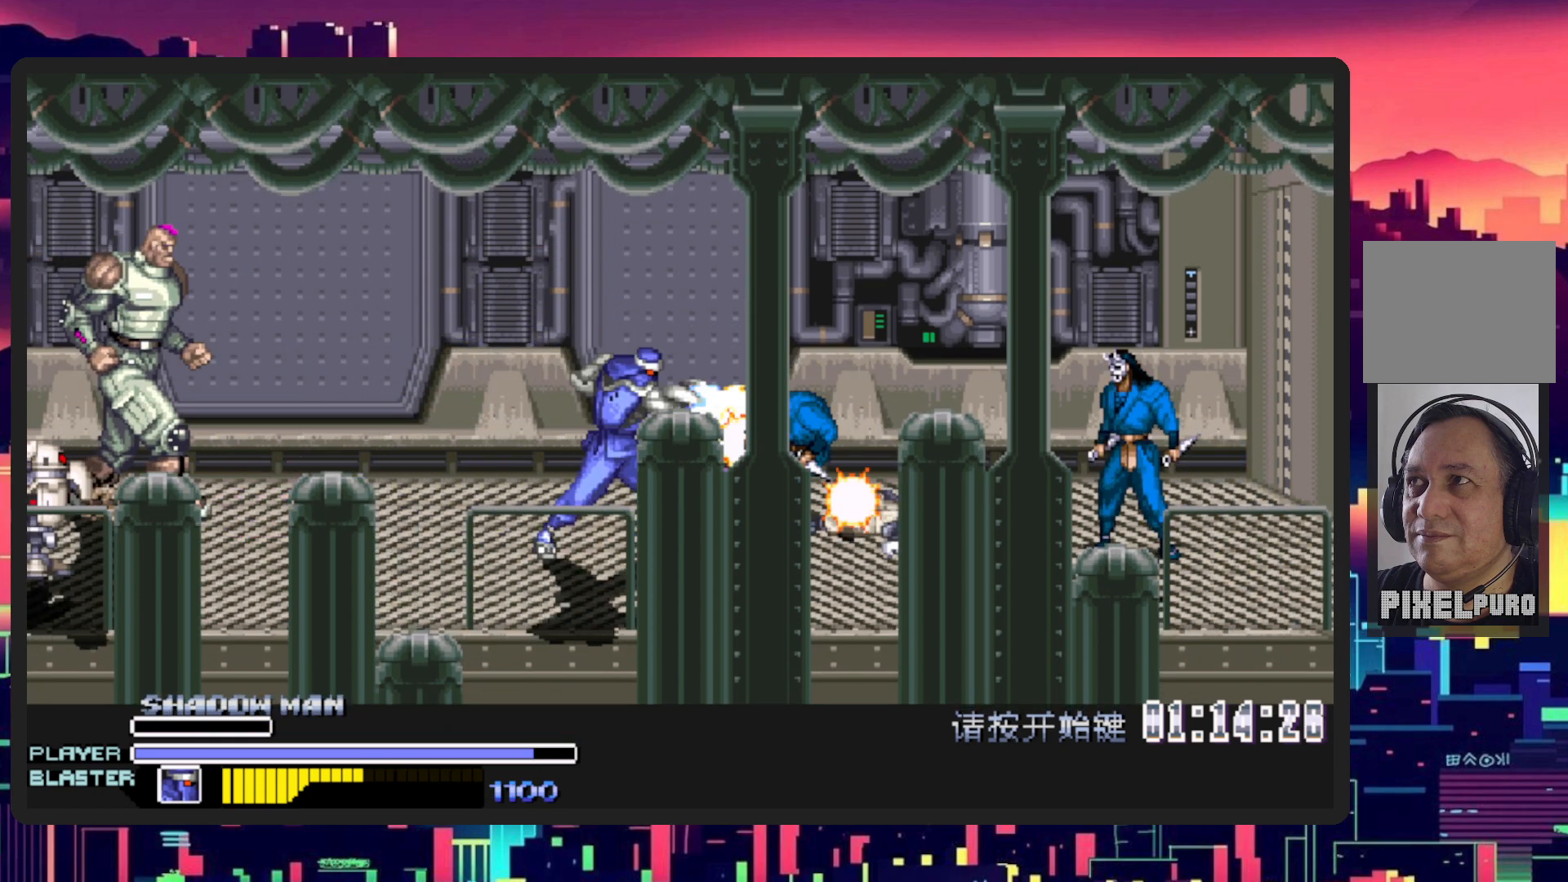
{"buttons": ["DPAD_DOWN"], "events": [[16, "L1", "up"], [417, "DPAD_DOWN", "down"], [484, "DPAD_RIGHT", "up"]]}
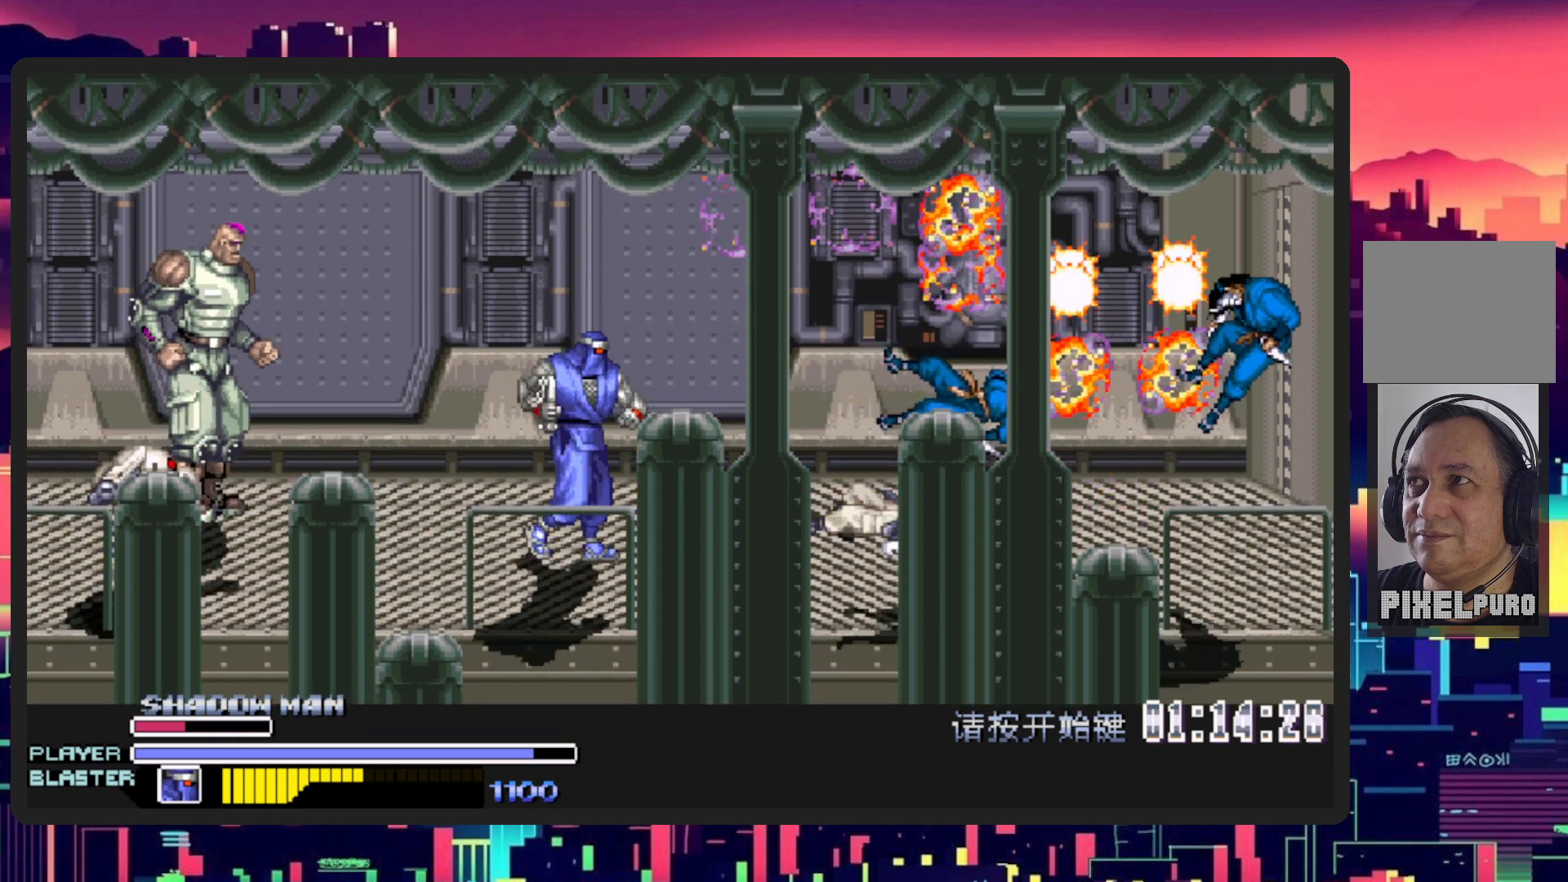
{"buttons": ["DPAD_DOWN", "DPAD_LEFT"], "events": [[50, "DPAD_LEFT", "down"]]}
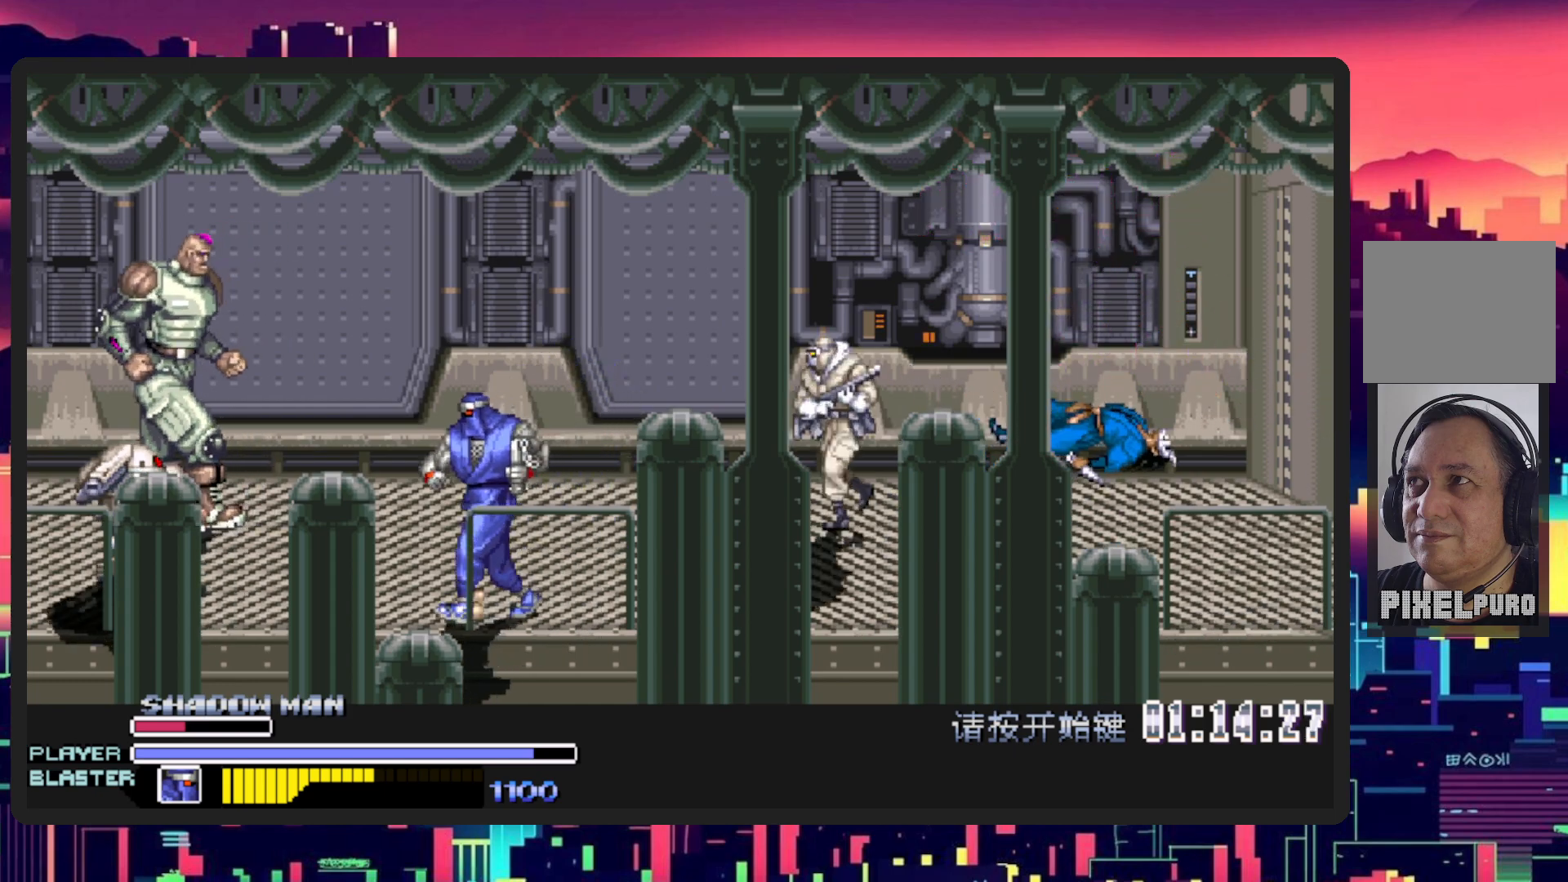
{"buttons": ["L1", "DPAD_UP", "DPAD_LEFT"], "events": [[83, "DPAD_LEFT", "up"], [100, "DPAD_DOWN", "up"], [200, "DPAD_LEFT", "down"], [283, "DPAD_DOWN", "down"], [300, "L1", "down"], [400, "DPAD_DOWN", "up"], [417, "DPAD_UP", "down"]]}
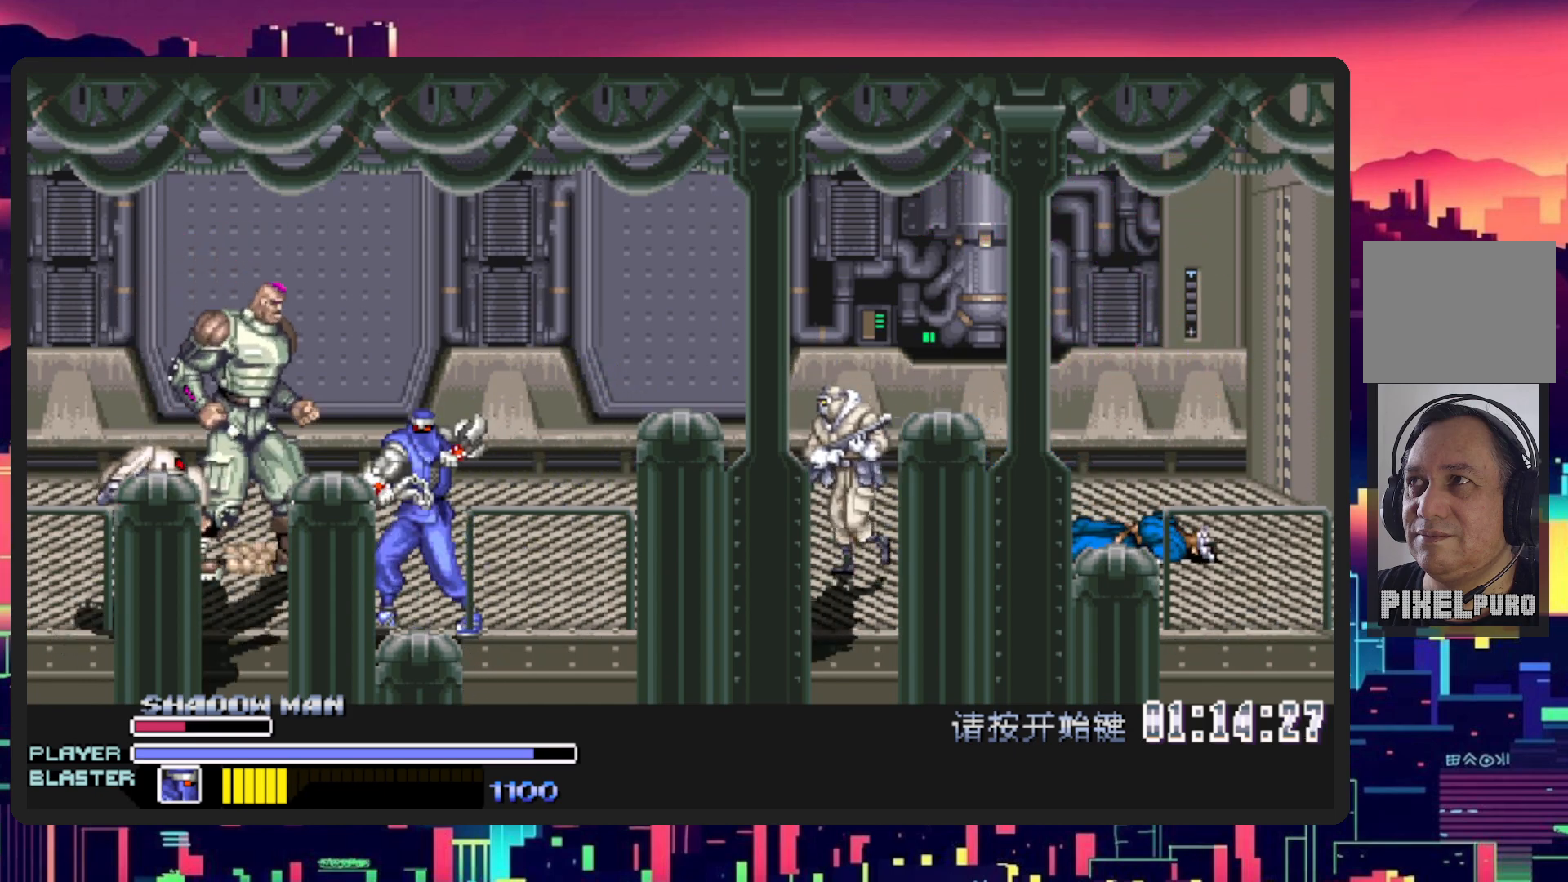
{"buttons": ["DPAD_UP", "DPAD_LEFT"], "events": [[117, "DPAD_UP", "up"], [117, "L1", "up"], [134, "DPAD_LEFT", "up"], [501, "DPAD_LEFT", "down"], [501, "DPAD_UP", "down"]]}
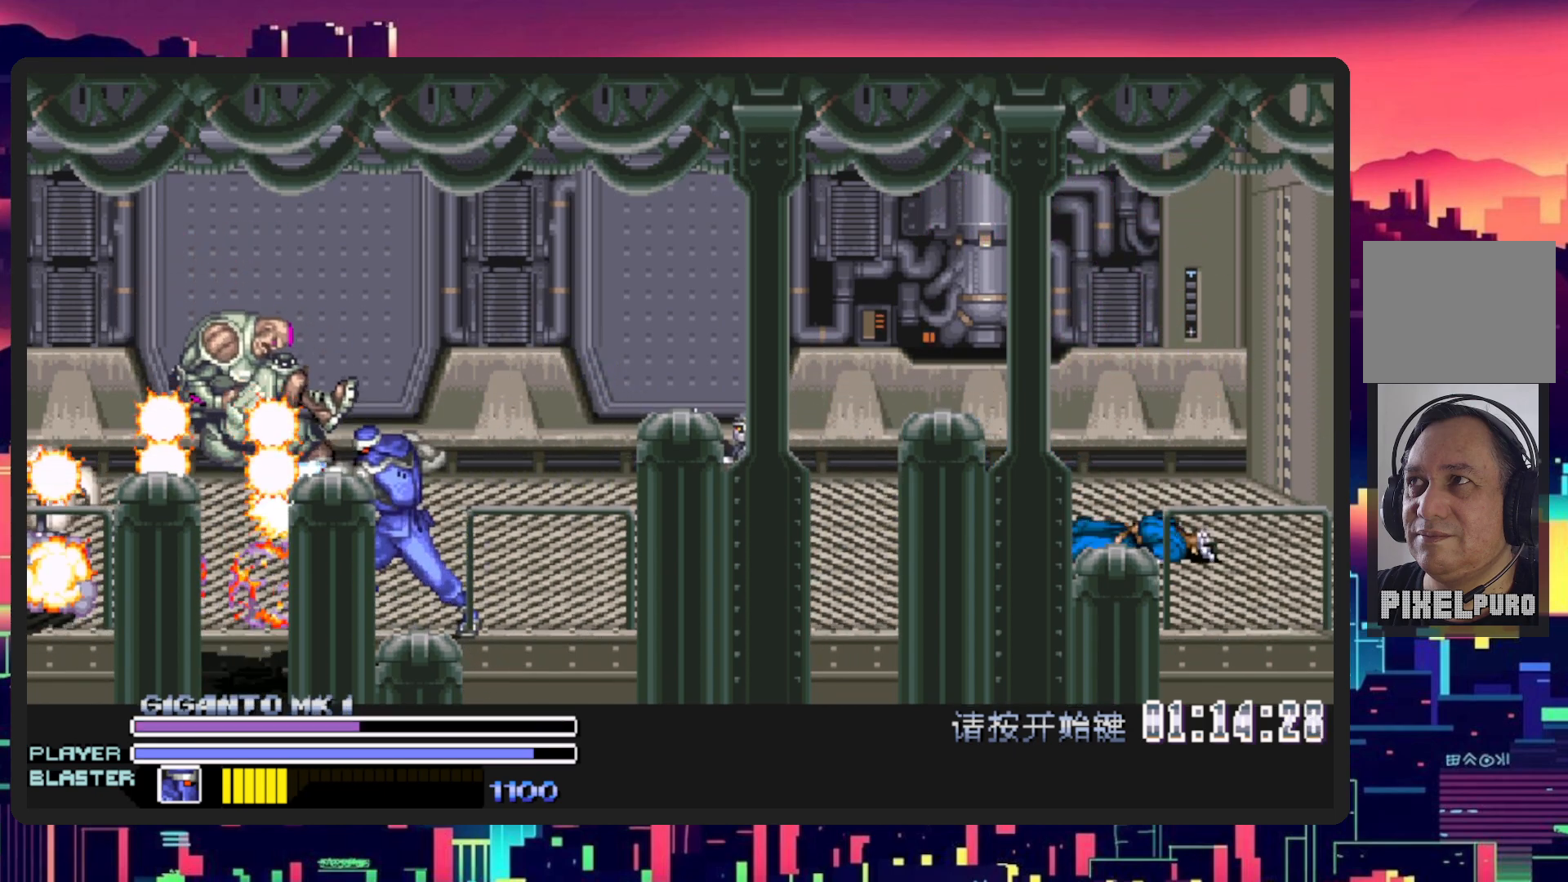
{"buttons": ["DPAD_UP"], "events": [[16, "DPAD_LEFT", "up"], [33, "DPAD_LEFT", "down"], [267, "DPAD_LEFT", "up"]]}
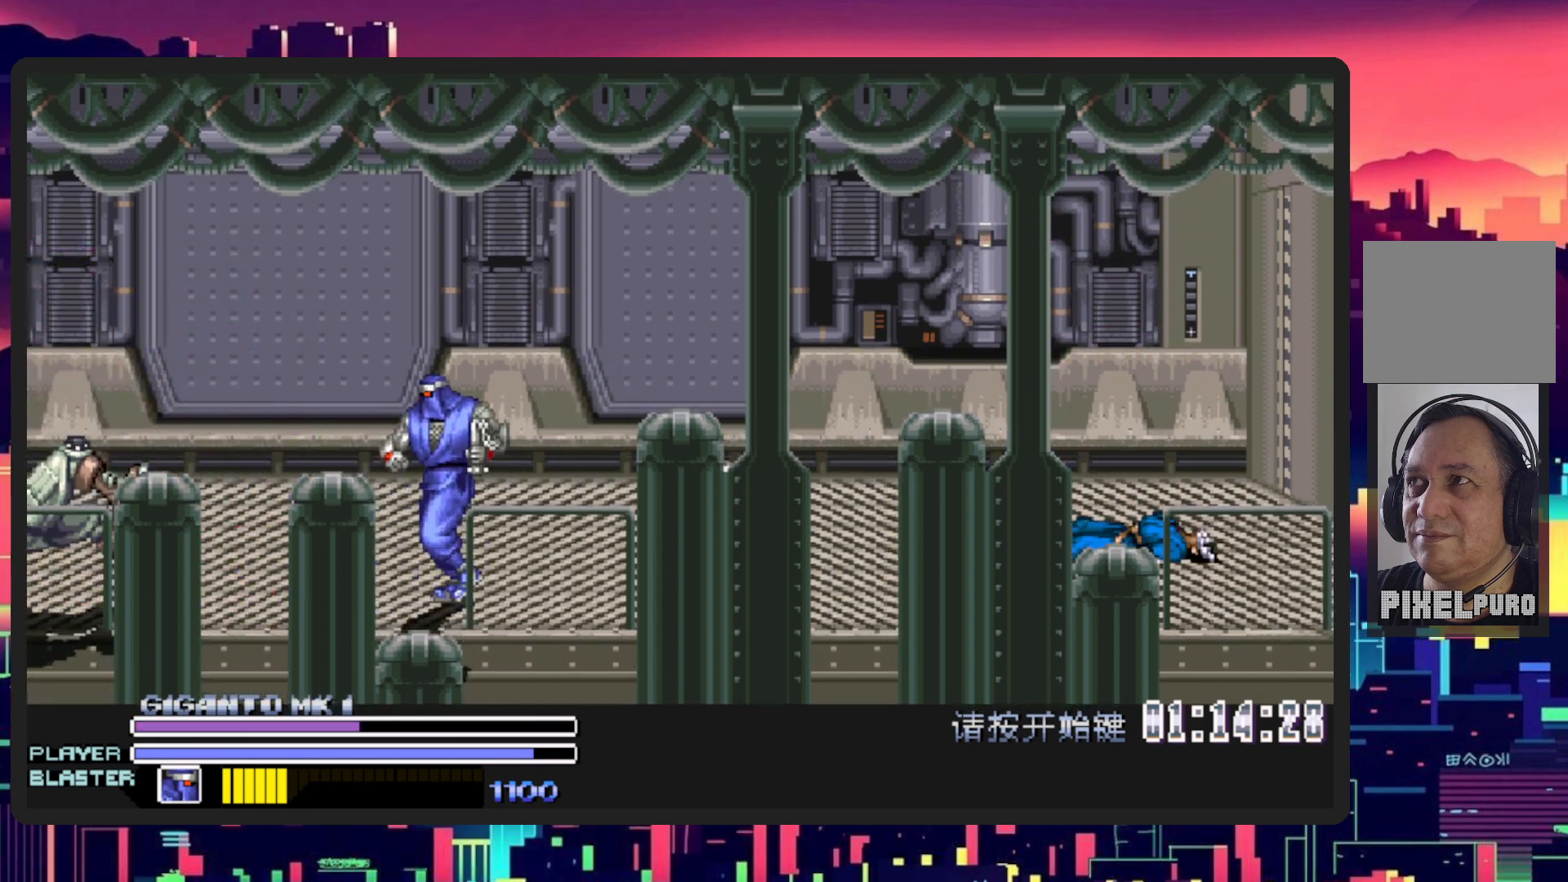
{"buttons": ["DPAD_UP", "DPAD_RIGHT"], "events": [[34, "DPAD_RIGHT", "down"], [200, "DPAD_RIGHT", "up"], [334, "DPAD_RIGHT", "down"]]}
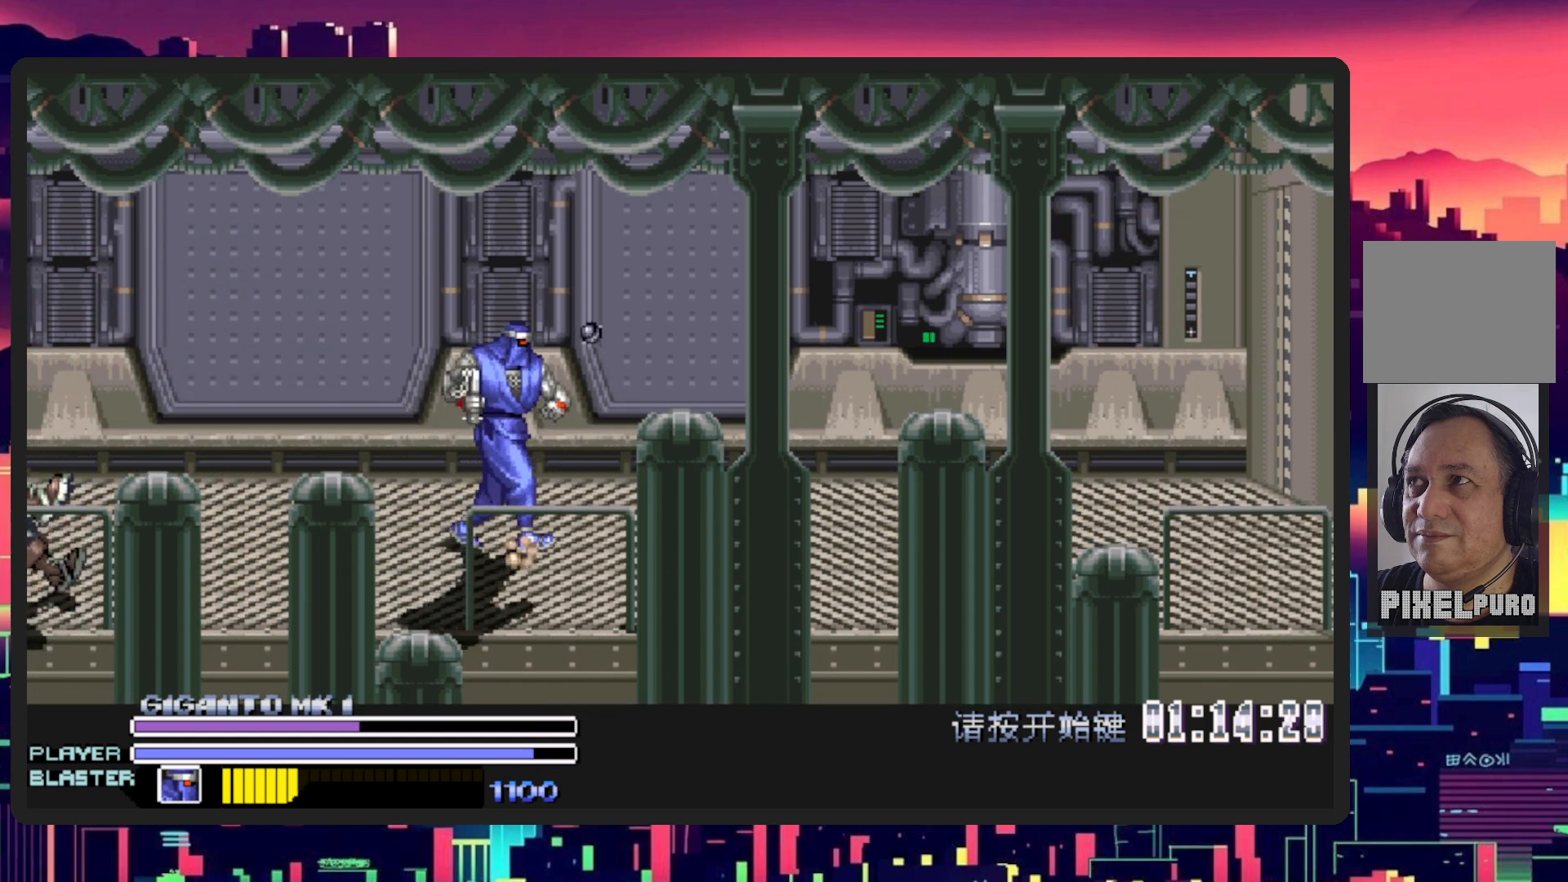
{"buttons": ["DPAD_RIGHT"], "events": [[67, "DPAD_UP", "up"]]}
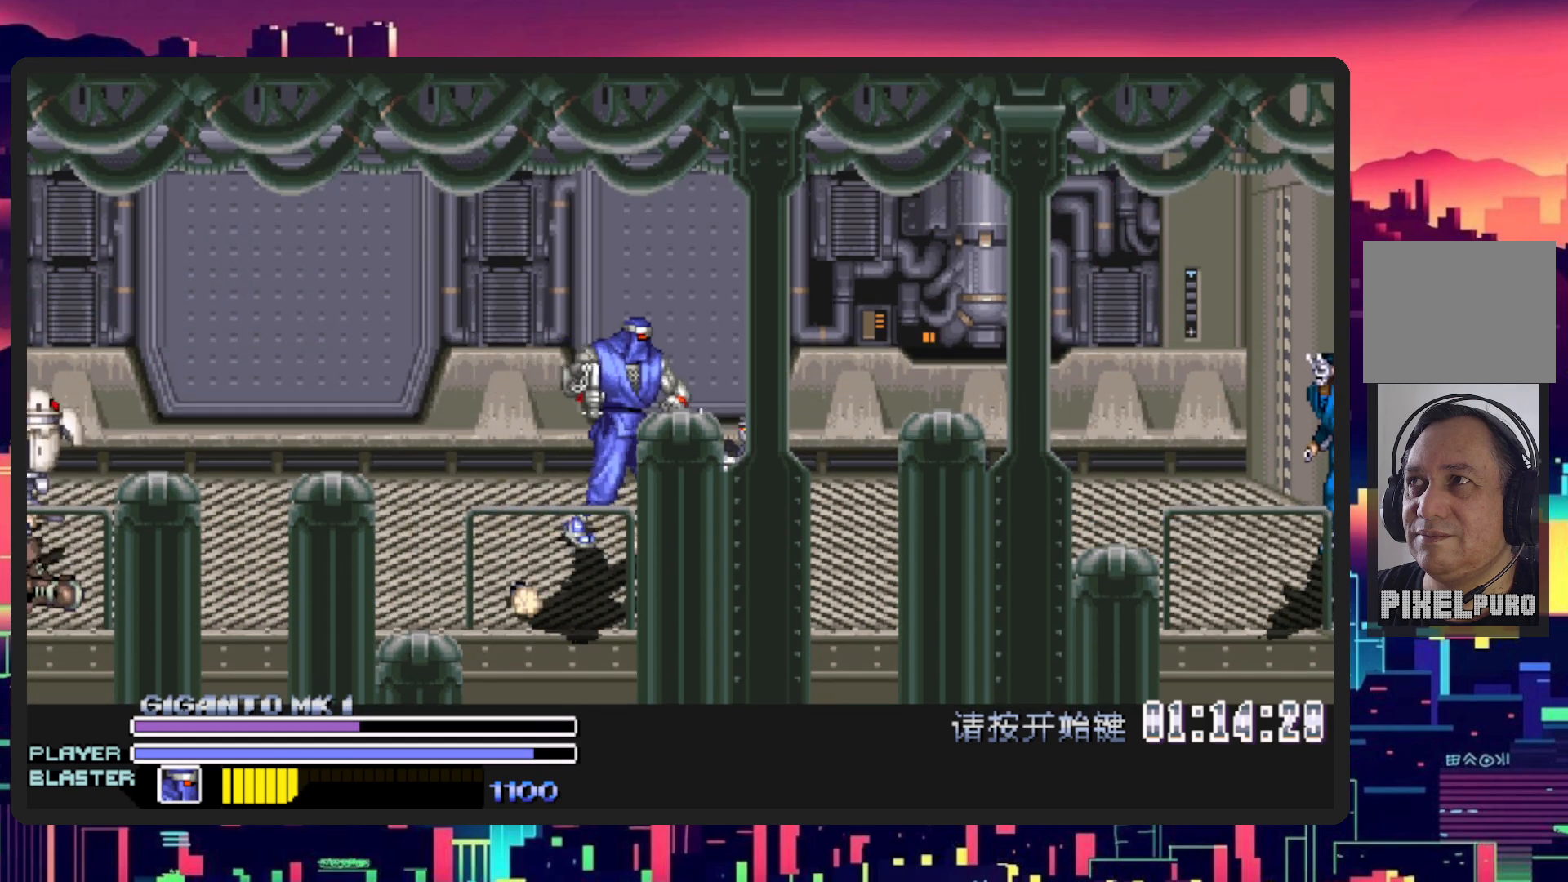
{"buttons": ["DPAD_DOWN", "DPAD_RIGHT"], "events": [[266, "DPAD_DOWN", "down"]]}
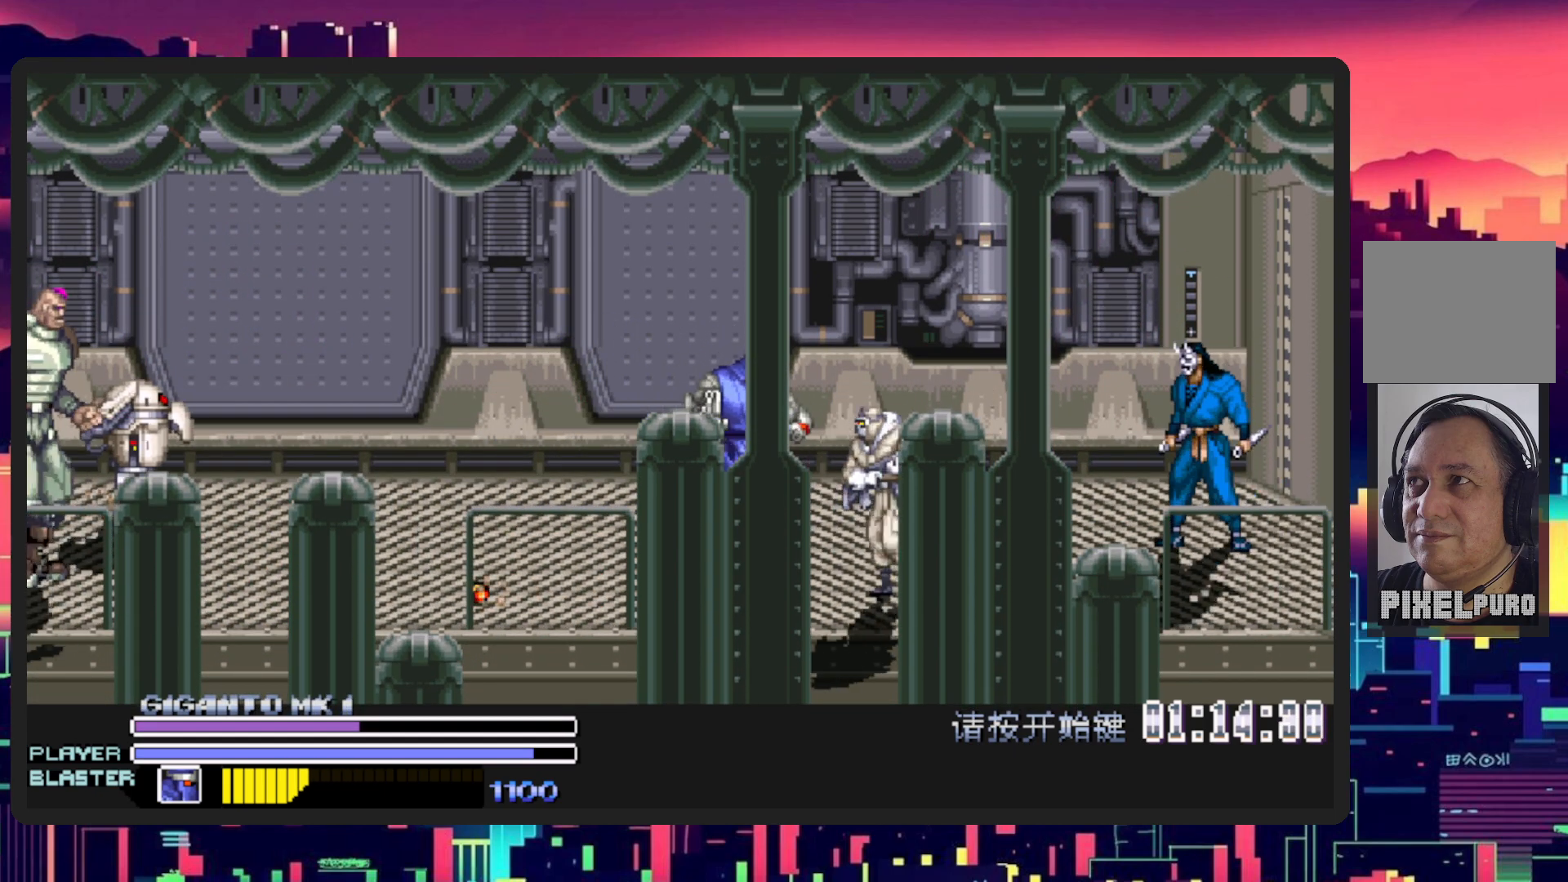
{"buttons": ["Y", "DPAD_DOWN", "DPAD_RIGHT"], "events": [[384, "Y", "down"]]}
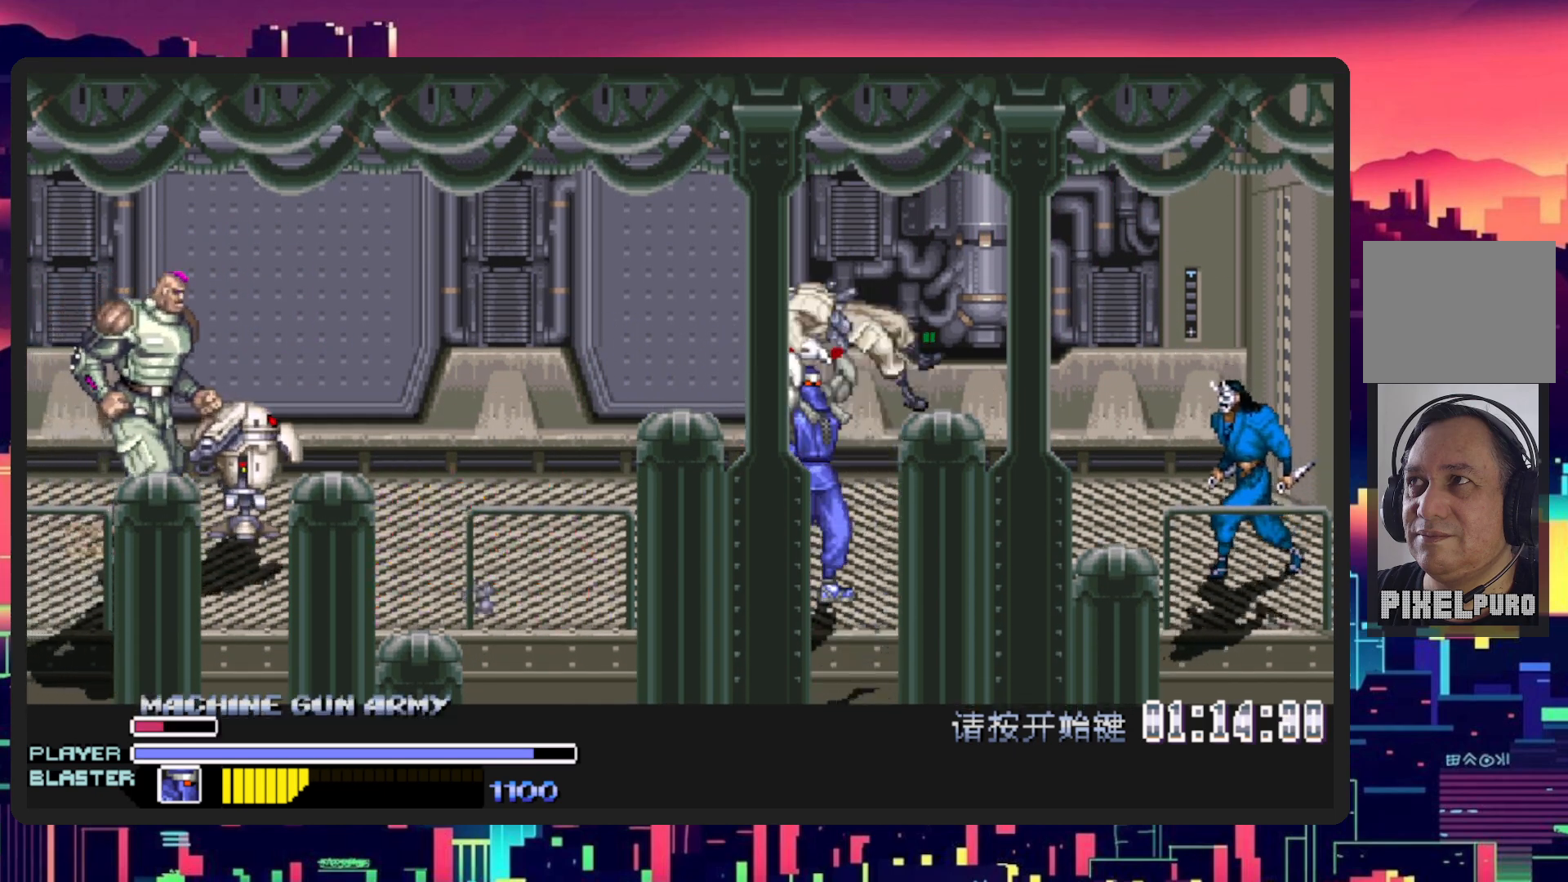
{"buttons": ["DPAD_RIGHT"], "events": [[66, "Y", "up"], [133, "DPAD_DOWN", "up"], [166, "Y", "down"], [317, "Y", "up"]]}
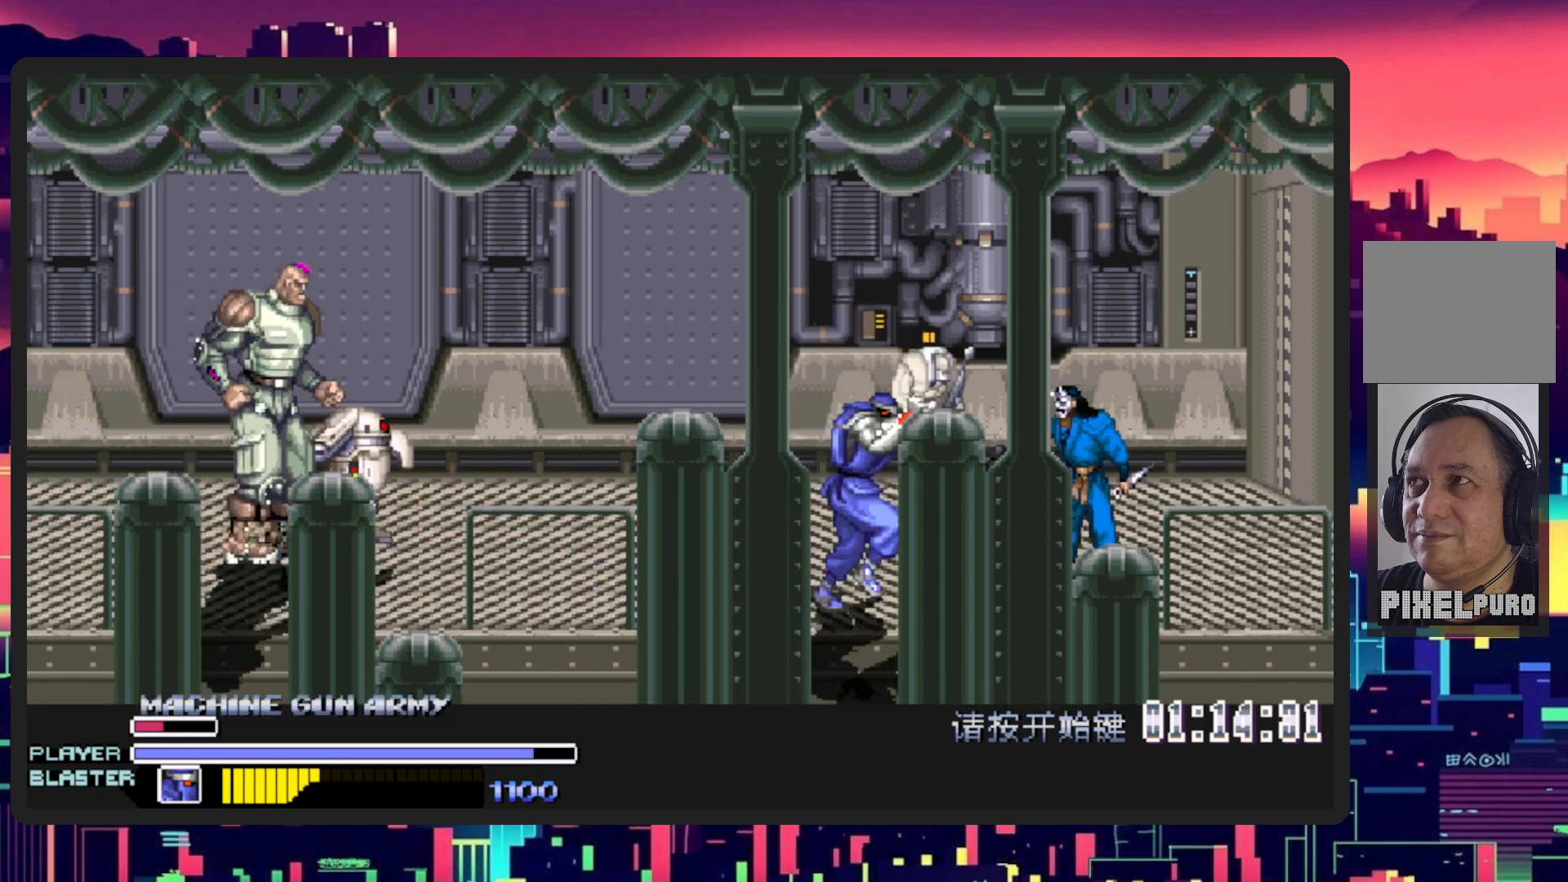
{"buttons": ["DPAD_UP", "DPAD_LEFT"], "events": [[317, "DPAD_UP", "down"], [367, "DPAD_RIGHT", "up"], [417, "DPAD_LEFT", "down"]]}
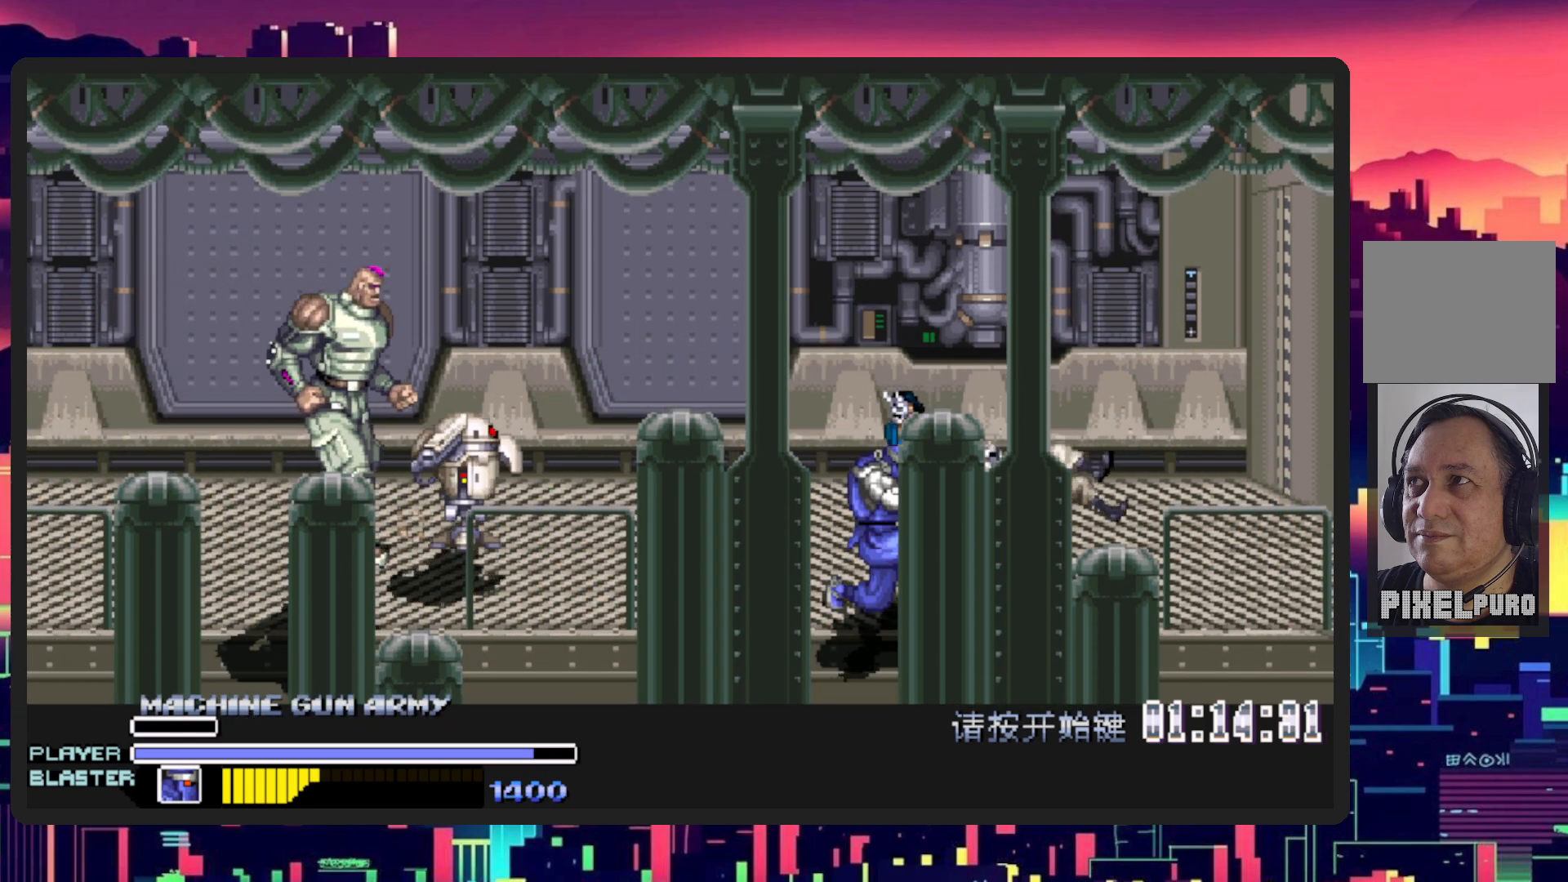
{"buttons": ["DPAD_LEFT"], "events": [[50, "DPAD_UP", "up"], [233, "DPAD_DOWN", "down"], [250, "L1", "down"], [483, "DPAD_DOWN", "up"], [500, "L1", "up"]]}
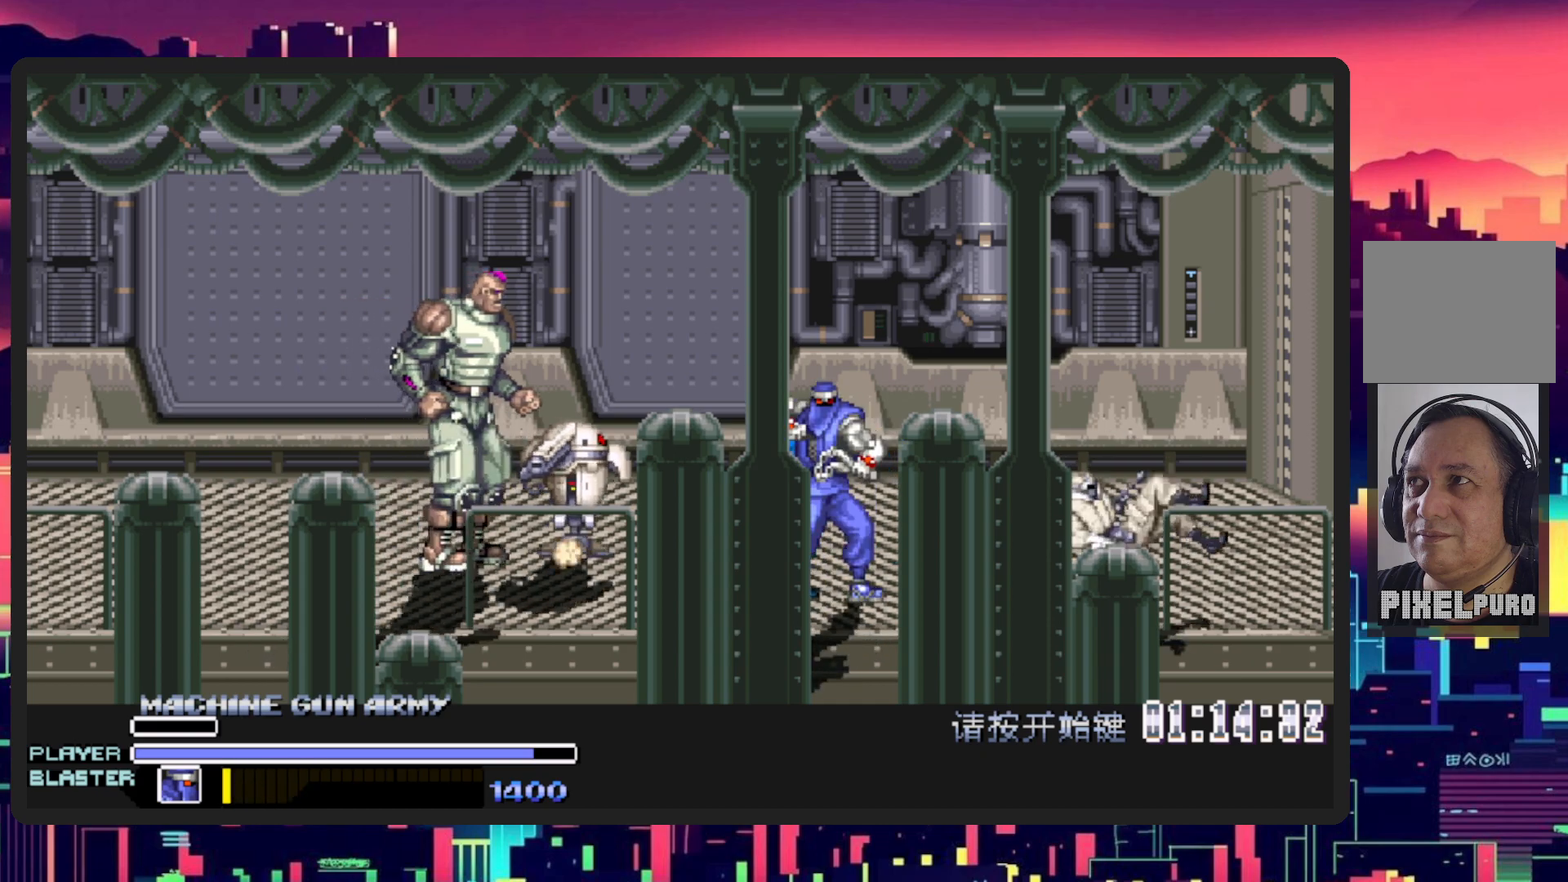
{"buttons": ["DPAD_LEFT"], "events": [[17, "DPAD_LEFT", "up"], [67, "DPAD_LEFT", "down"], [100, "DPAD_DOWN", "down"], [100, "L1", "down"], [267, "DPAD_DOWN", "up"], [367, "L1", "up"]]}
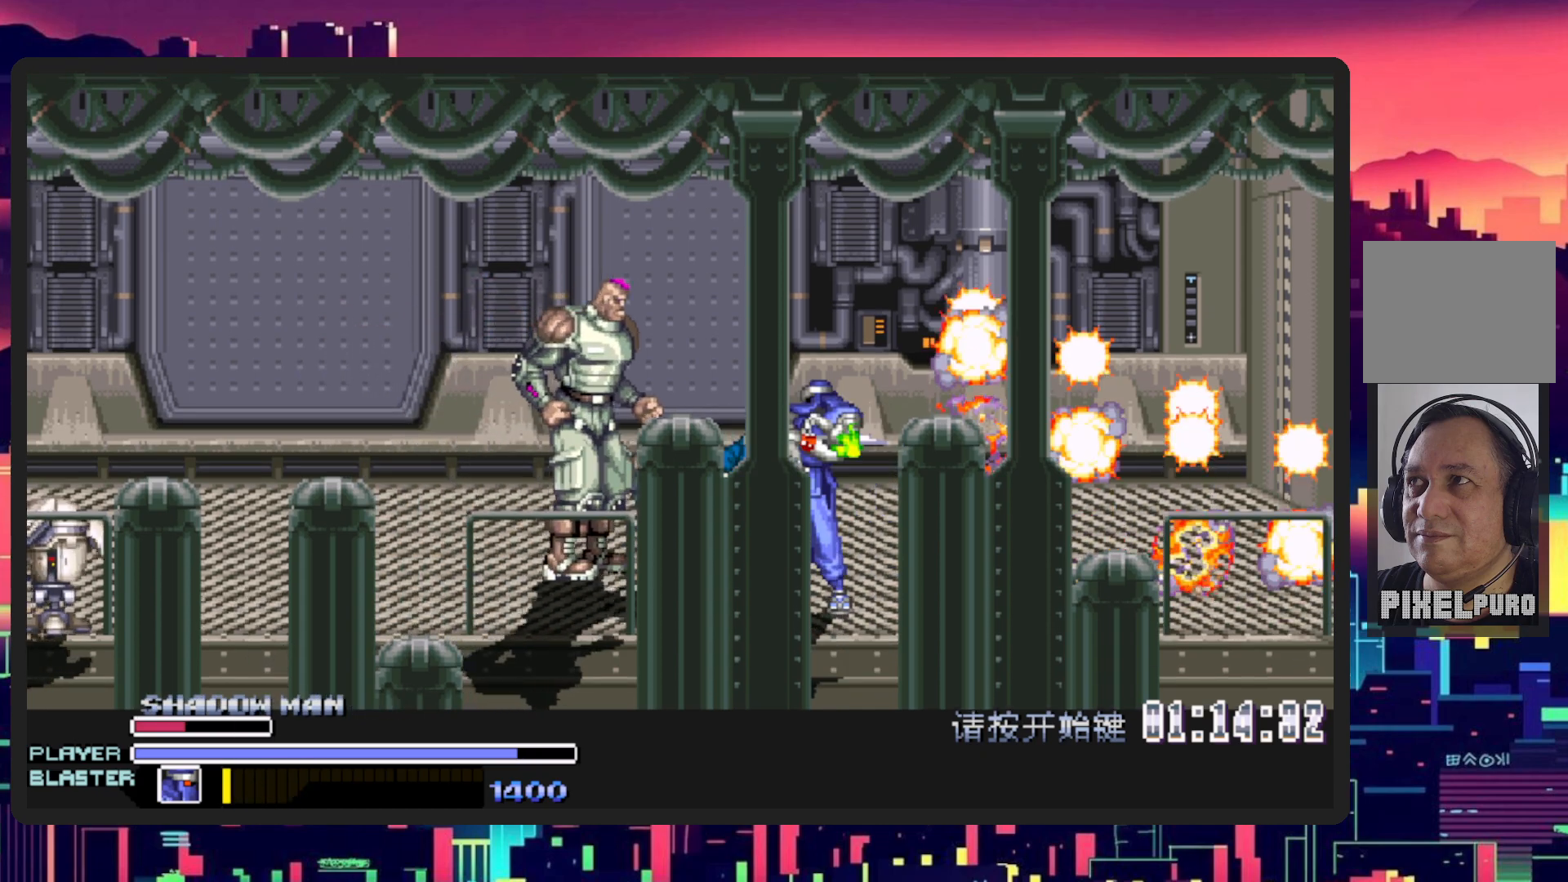
{"buttons": ["Y", "DPAD_UP", "DPAD_LEFT"], "events": [[417, "DPAD_UP", "down"], [417, "Y", "down"]]}
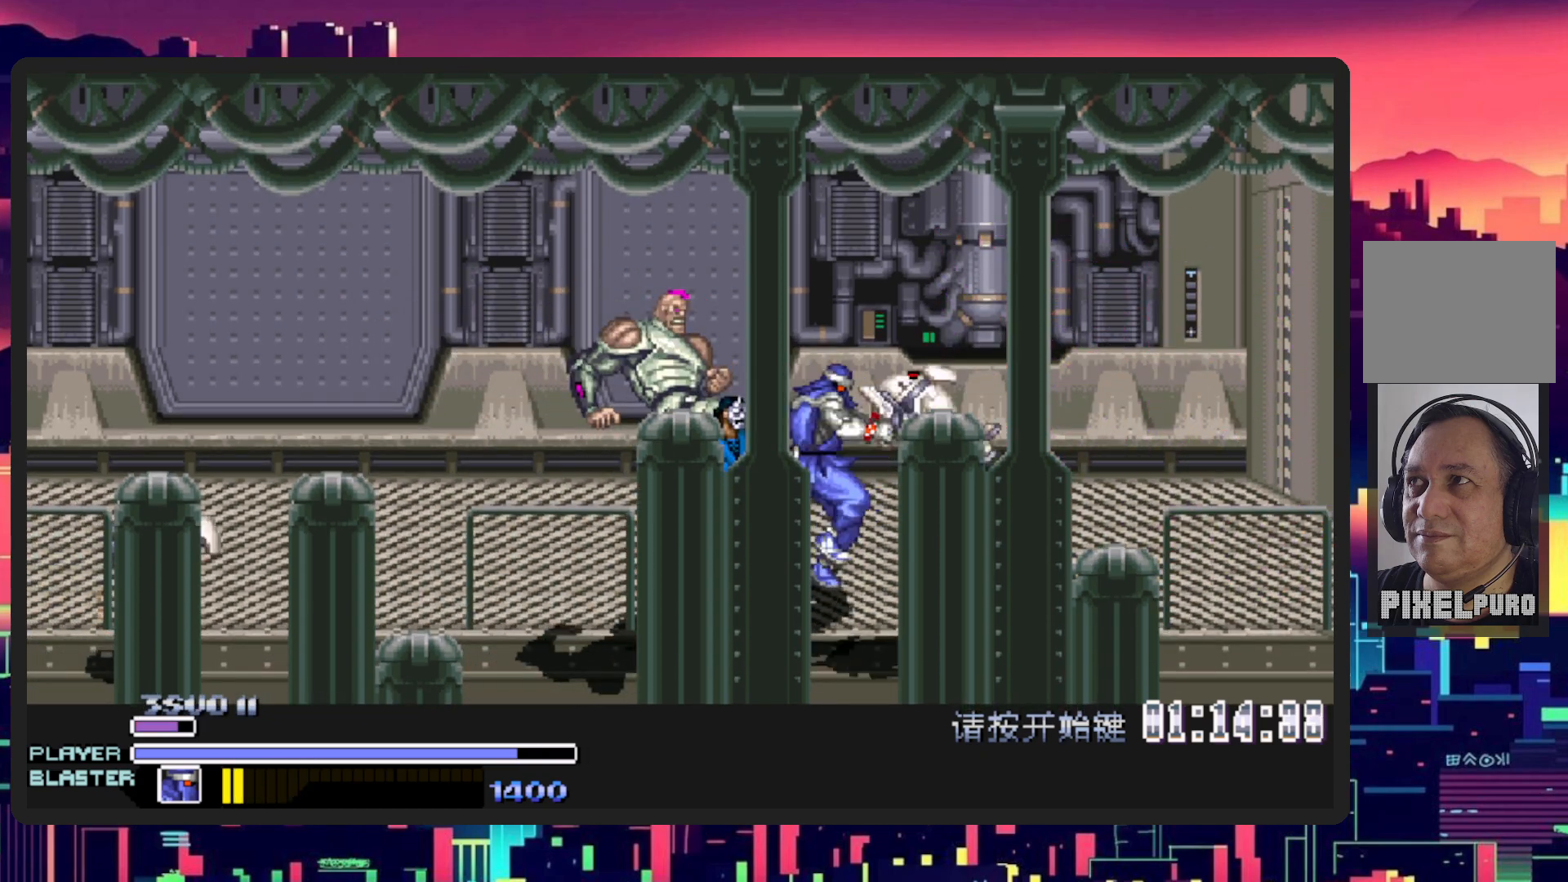
{"buttons": ["Y", "DPAD_LEFT"], "events": [[83, "Y", "up"], [134, "Y", "down"], [167, "DPAD_UP", "up"], [300, "Y", "up"], [350, "Y", "down"]]}
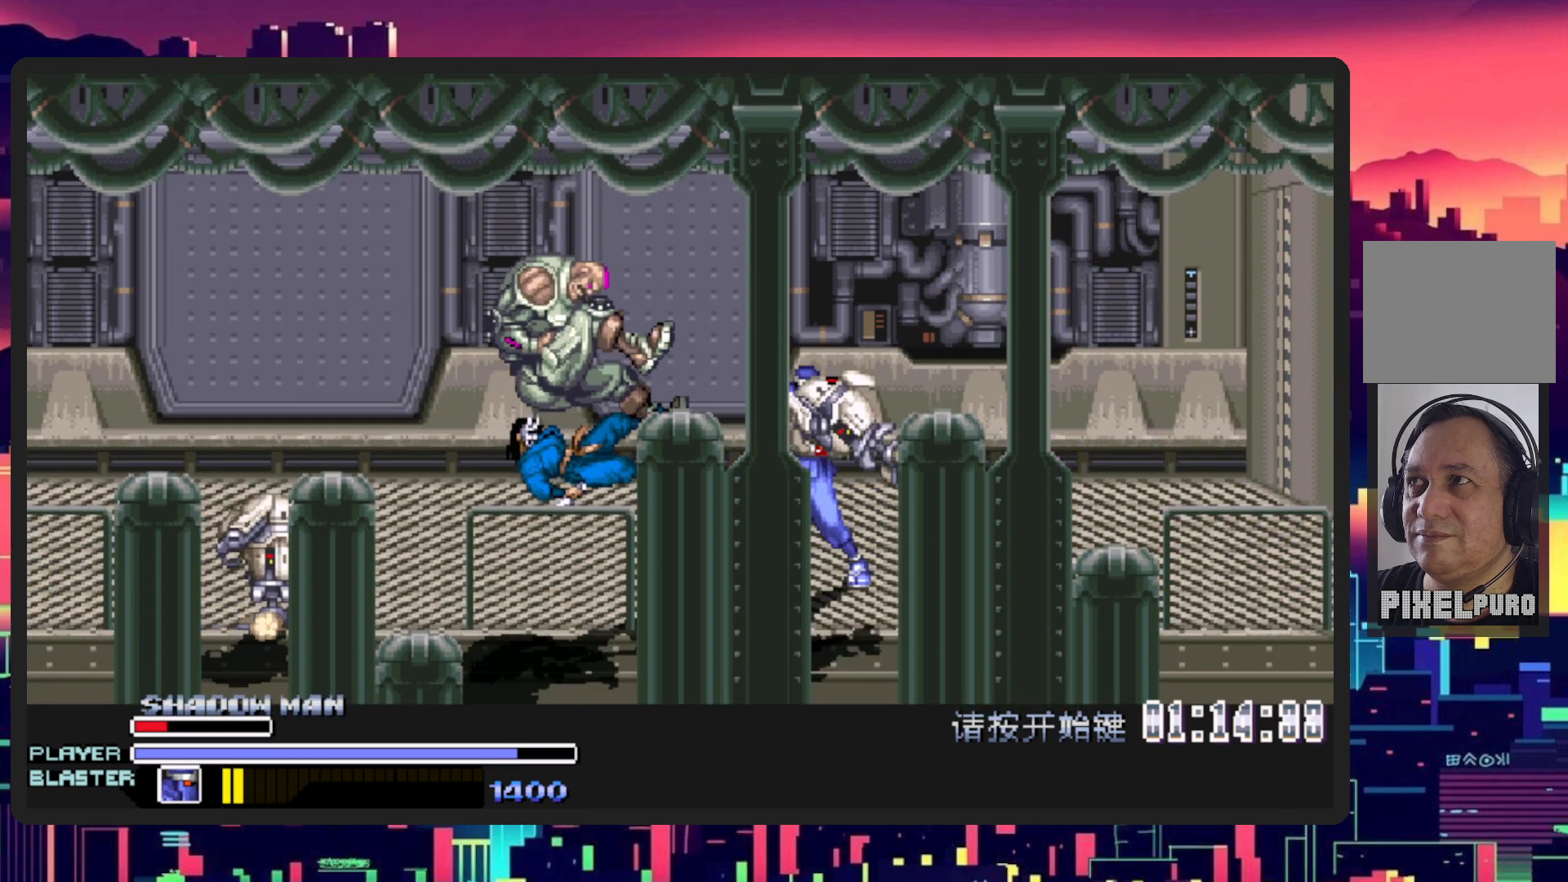
{"buttons": ["DPAD_RIGHT"], "events": [[16, "Y", "up"], [116, "DPAD_LEFT", "up"], [367, "DPAD_RIGHT", "down"]]}
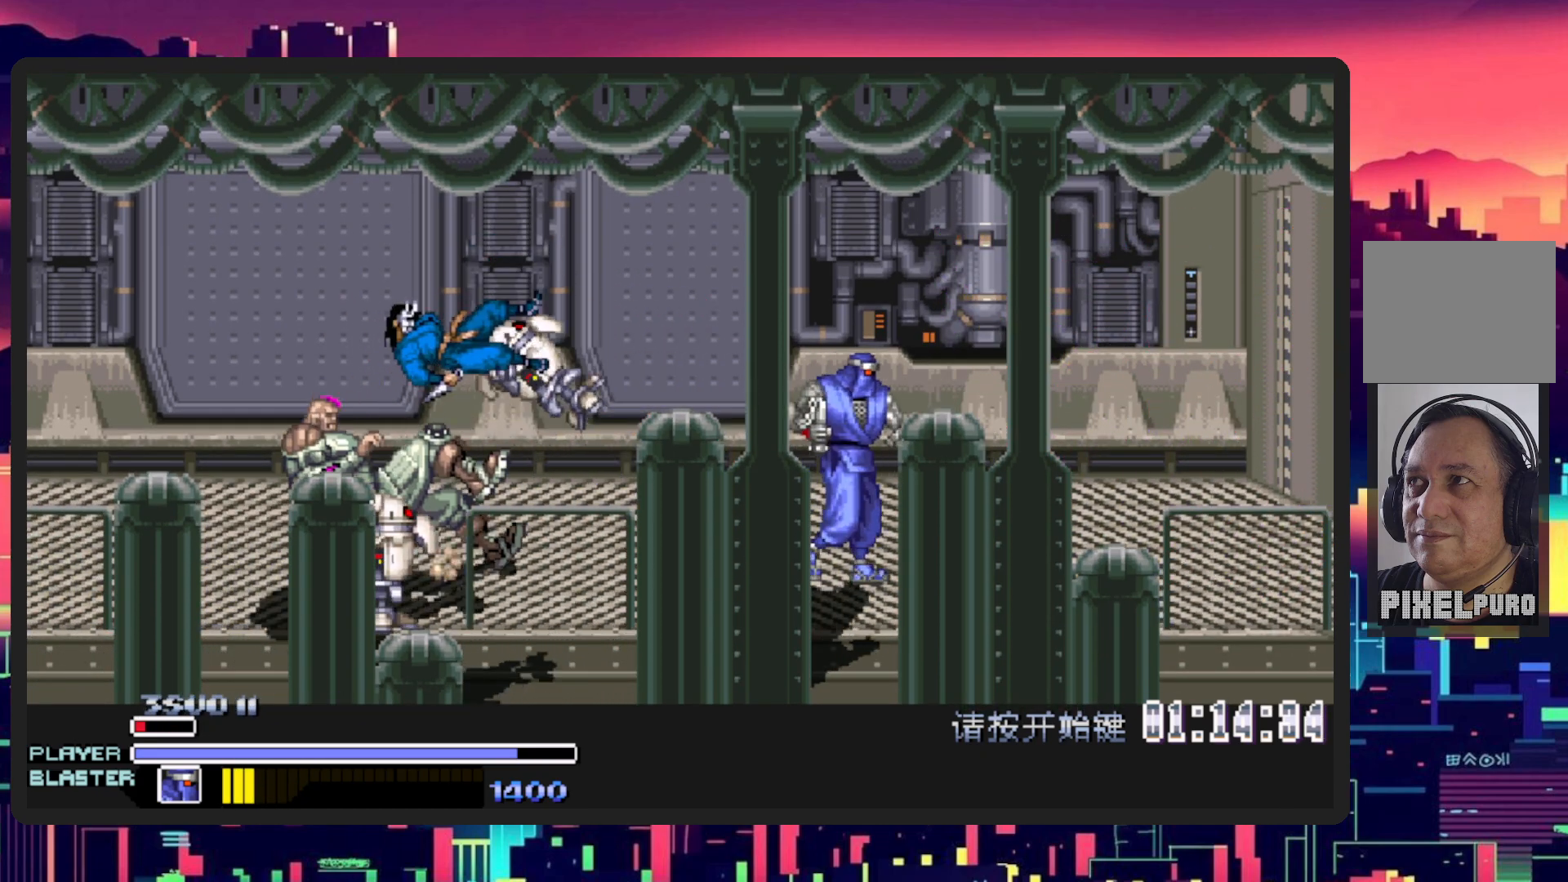
{"buttons": ["DPAD_DOWN", "DPAD_LEFT"], "events": [[284, "DPAD_RIGHT", "up"], [300, "DPAD_LEFT", "down"], [417, "DPAD_DOWN", "down"]]}
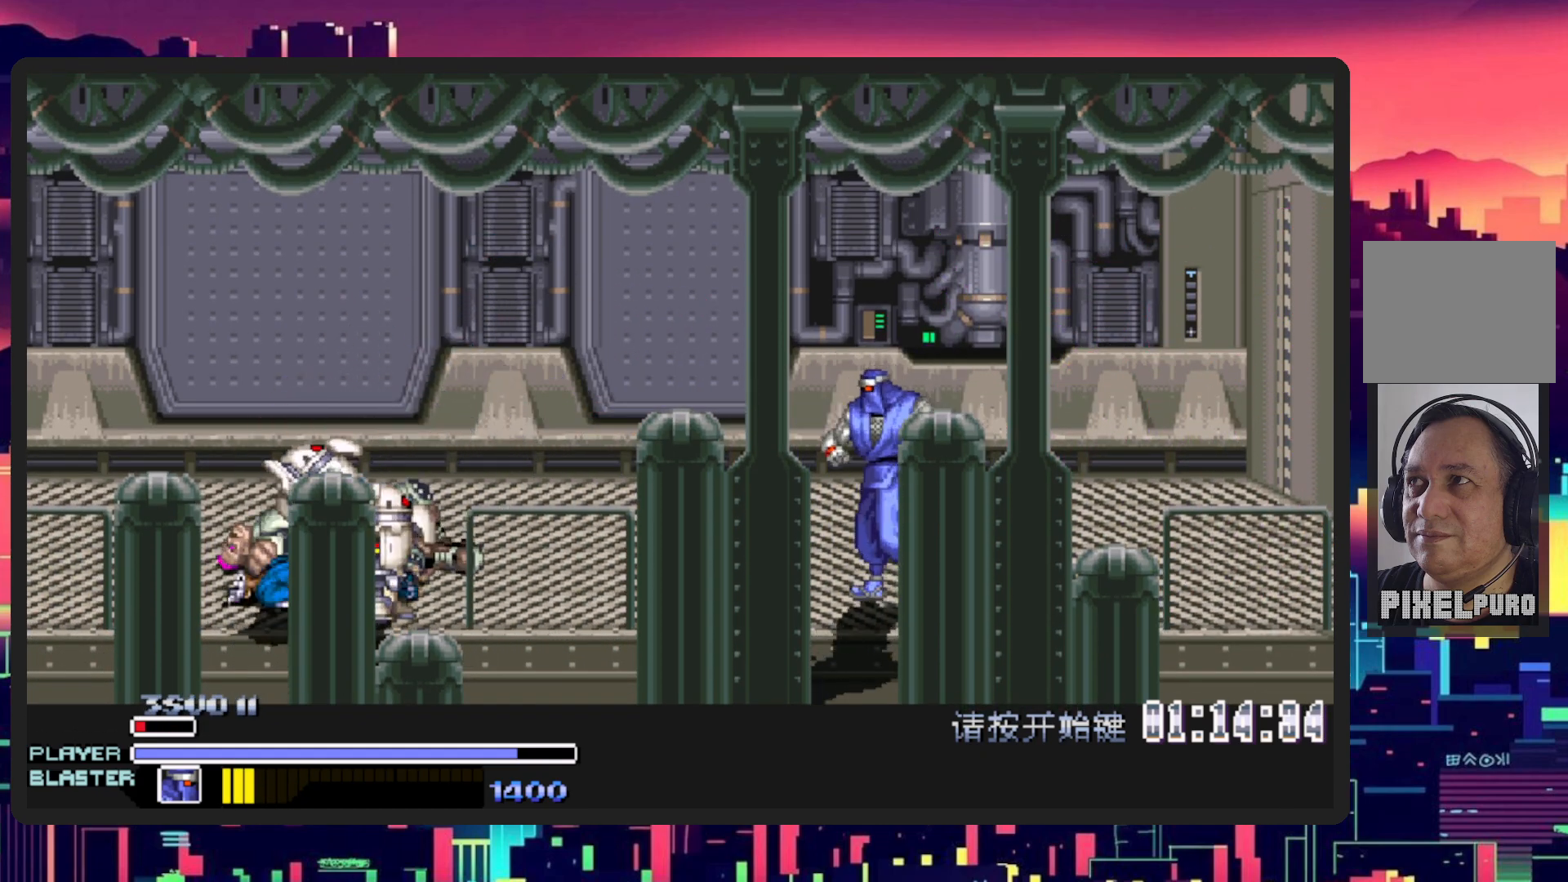
{"buttons": ["DPAD_LEFT"], "events": [[133, "DPAD_DOWN", "up"], [200, "DPAD_UP", "down"], [483, "DPAD_UP", "up"]]}
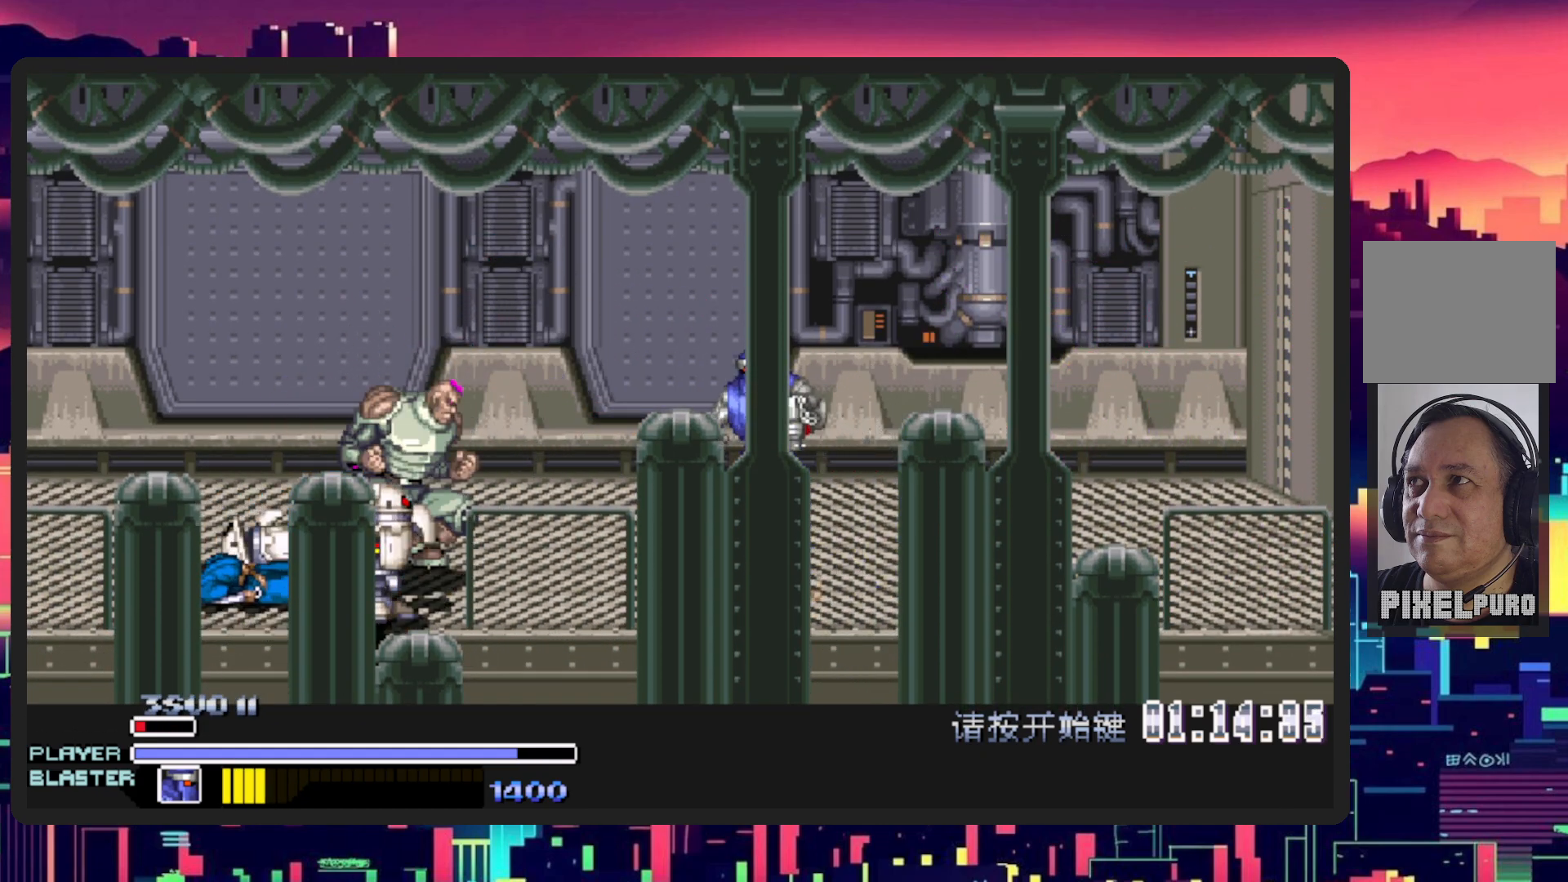
{"buttons": ["B", "DPAD_LEFT"], "events": [[17, "DPAD_DOWN", "down"], [184, "DPAD_DOWN", "up"], [317, "B", "down"], [350, "DPAD_DOWN", "down"], [434, "DPAD_DOWN", "up"]]}
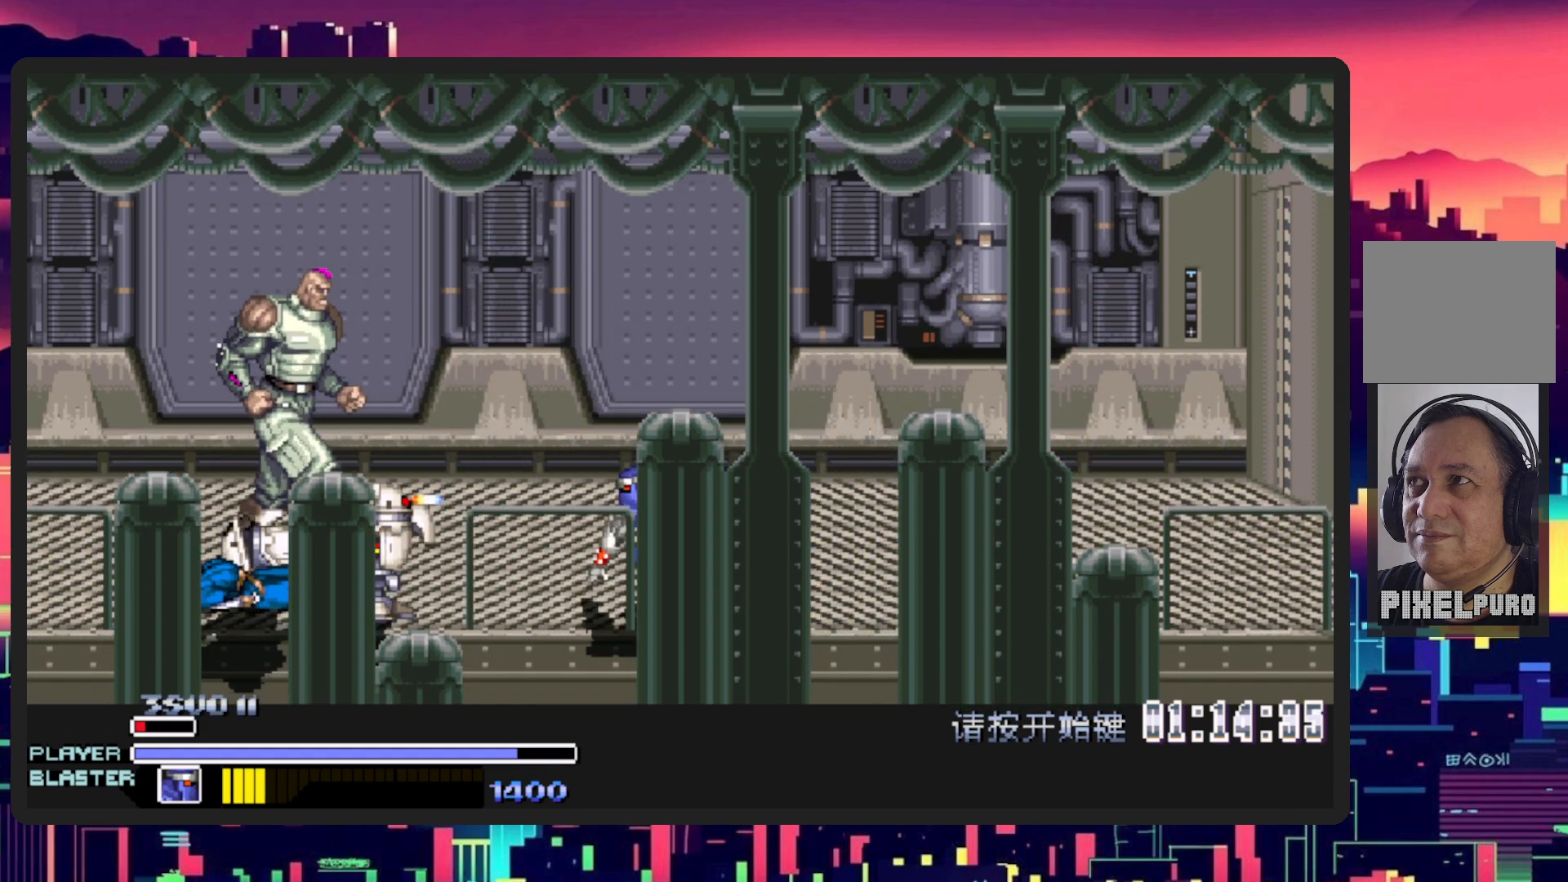
{"buttons": ["Y", "DPAD_LEFT"], "events": [[33, "B", "up"], [83, "DPAD_LEFT", "up"], [183, "Y", "down"], [383, "Y", "up"], [467, "Y", "down"], [500, "DPAD_LEFT", "down"]]}
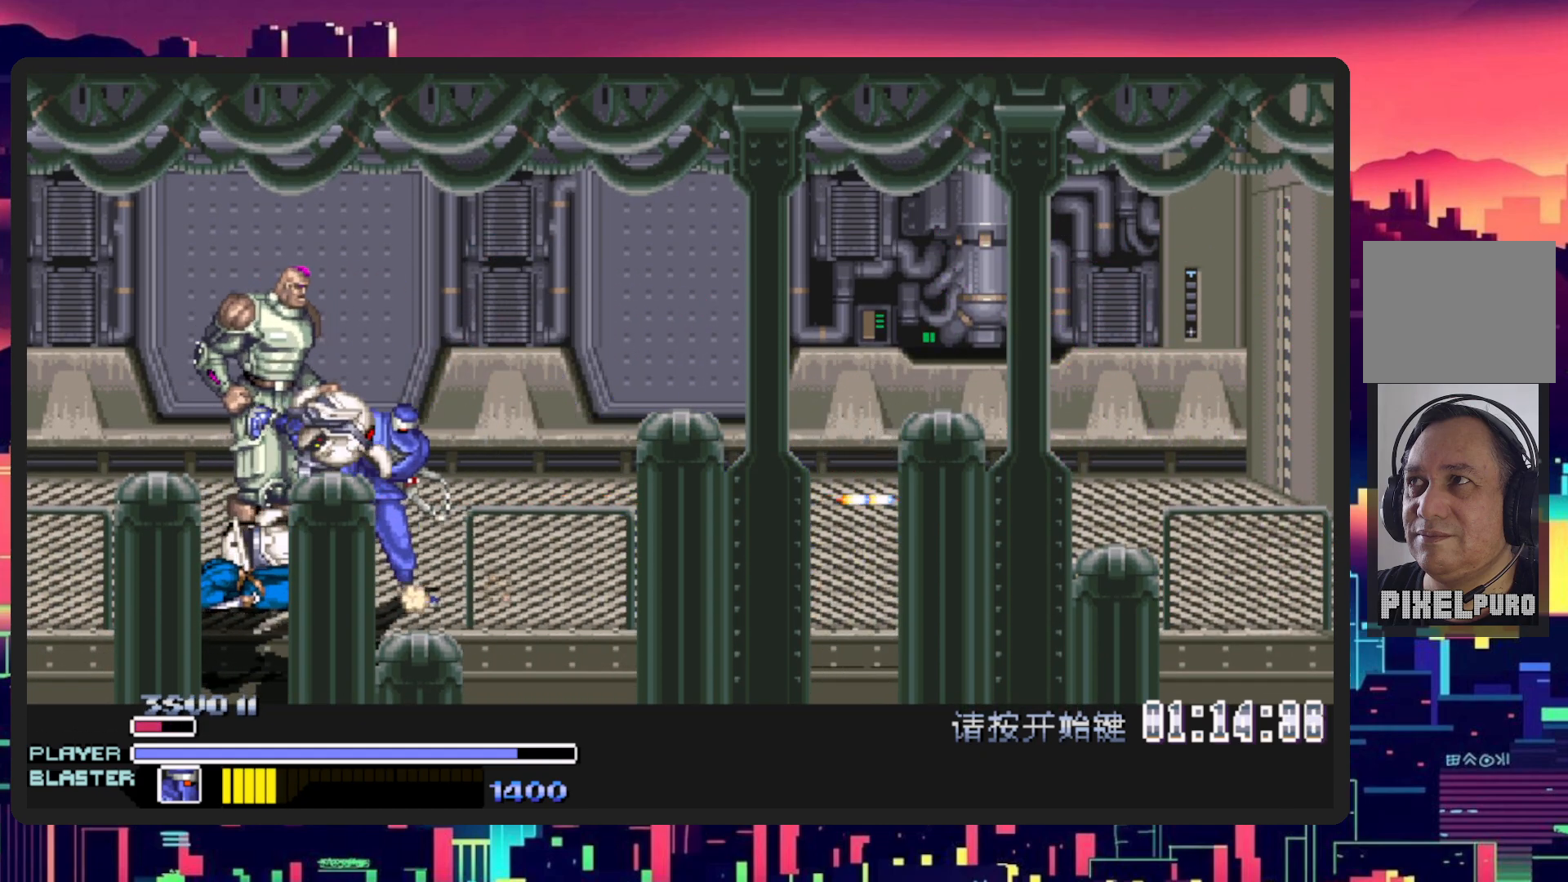
{"buttons": ["Y", "DPAD_UP", "DPAD_LEFT"], "events": [[117, "Y", "up"], [334, "DPAD_UP", "down"], [484, "Y", "down"]]}
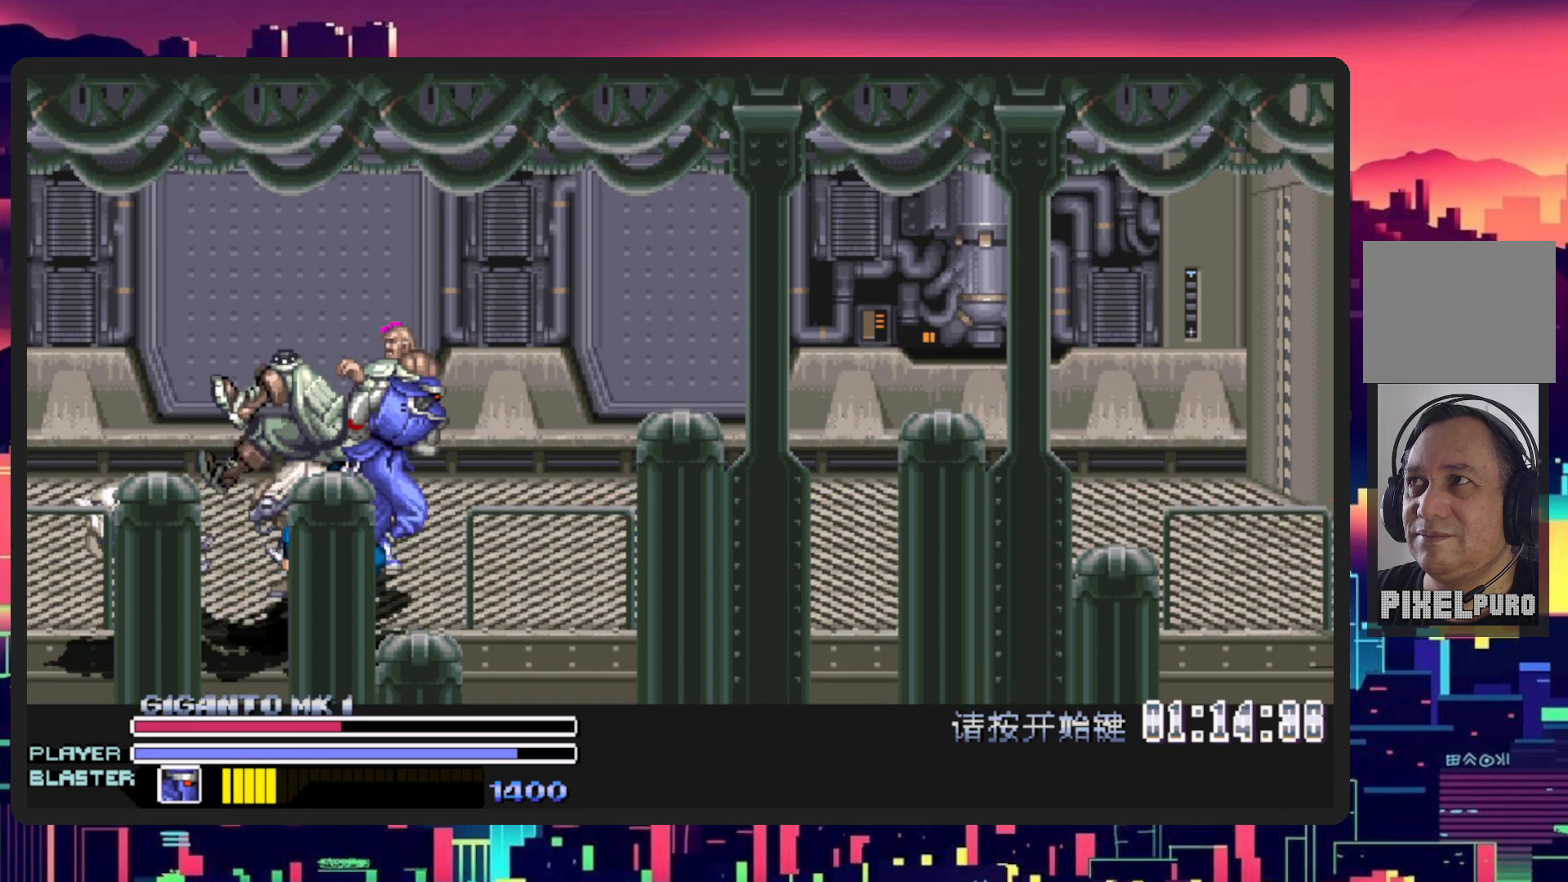
{"buttons": ["Y"], "events": [[100, "DPAD_LEFT", "up"], [166, "DPAD_UP", "up"], [350, "Y", "up"], [433, "Y", "down"]]}
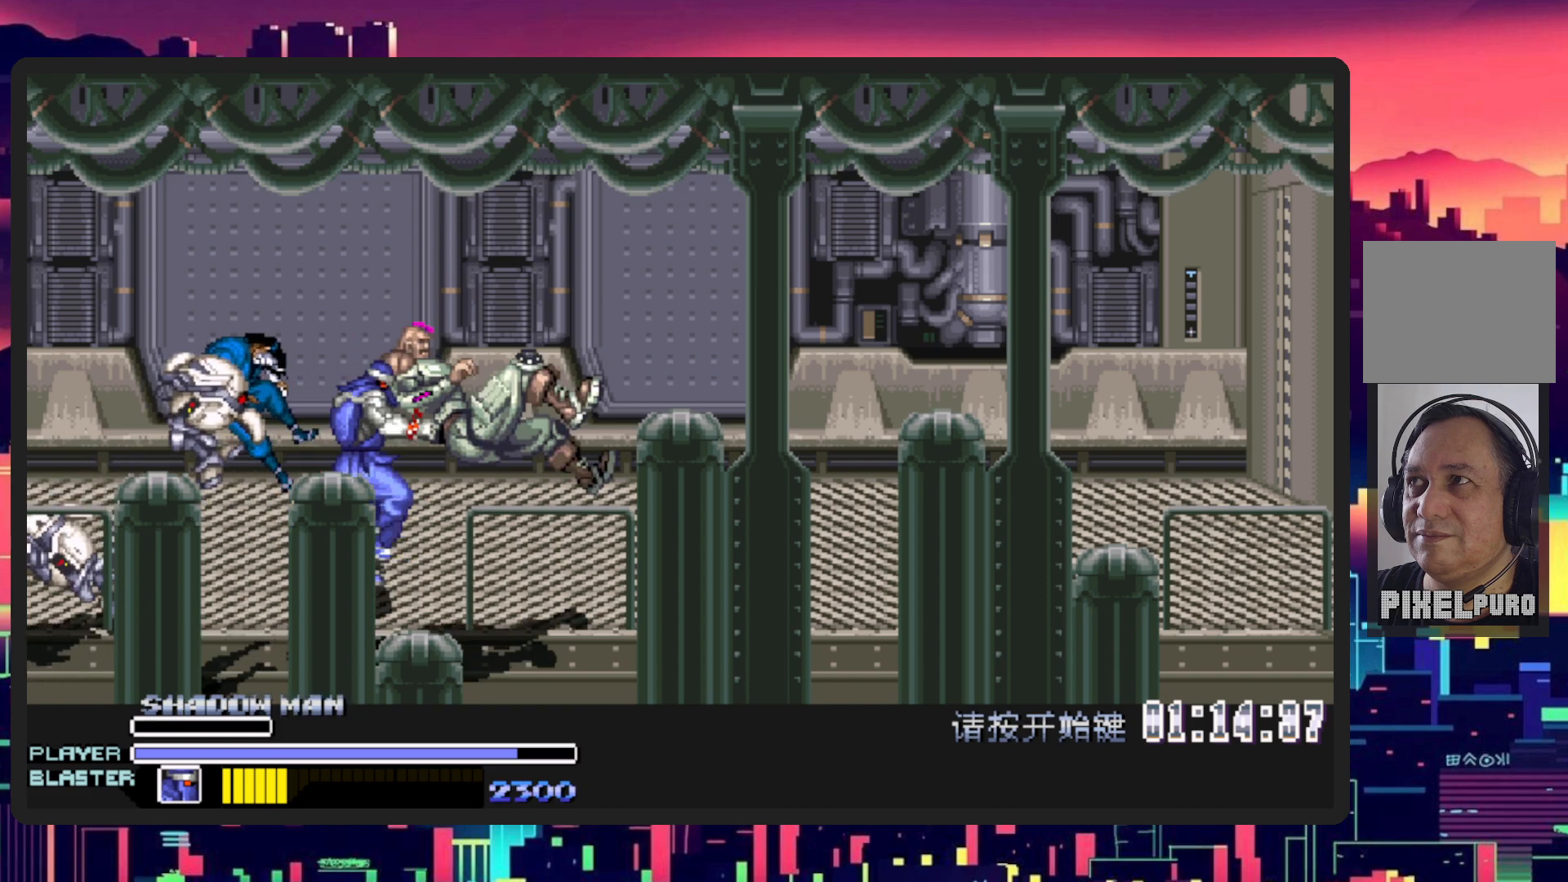
{"buttons": ["Y"], "events": [[83, "Y", "up"], [150, "Y", "down"], [300, "Y", "up"], [367, "Y", "down"]]}
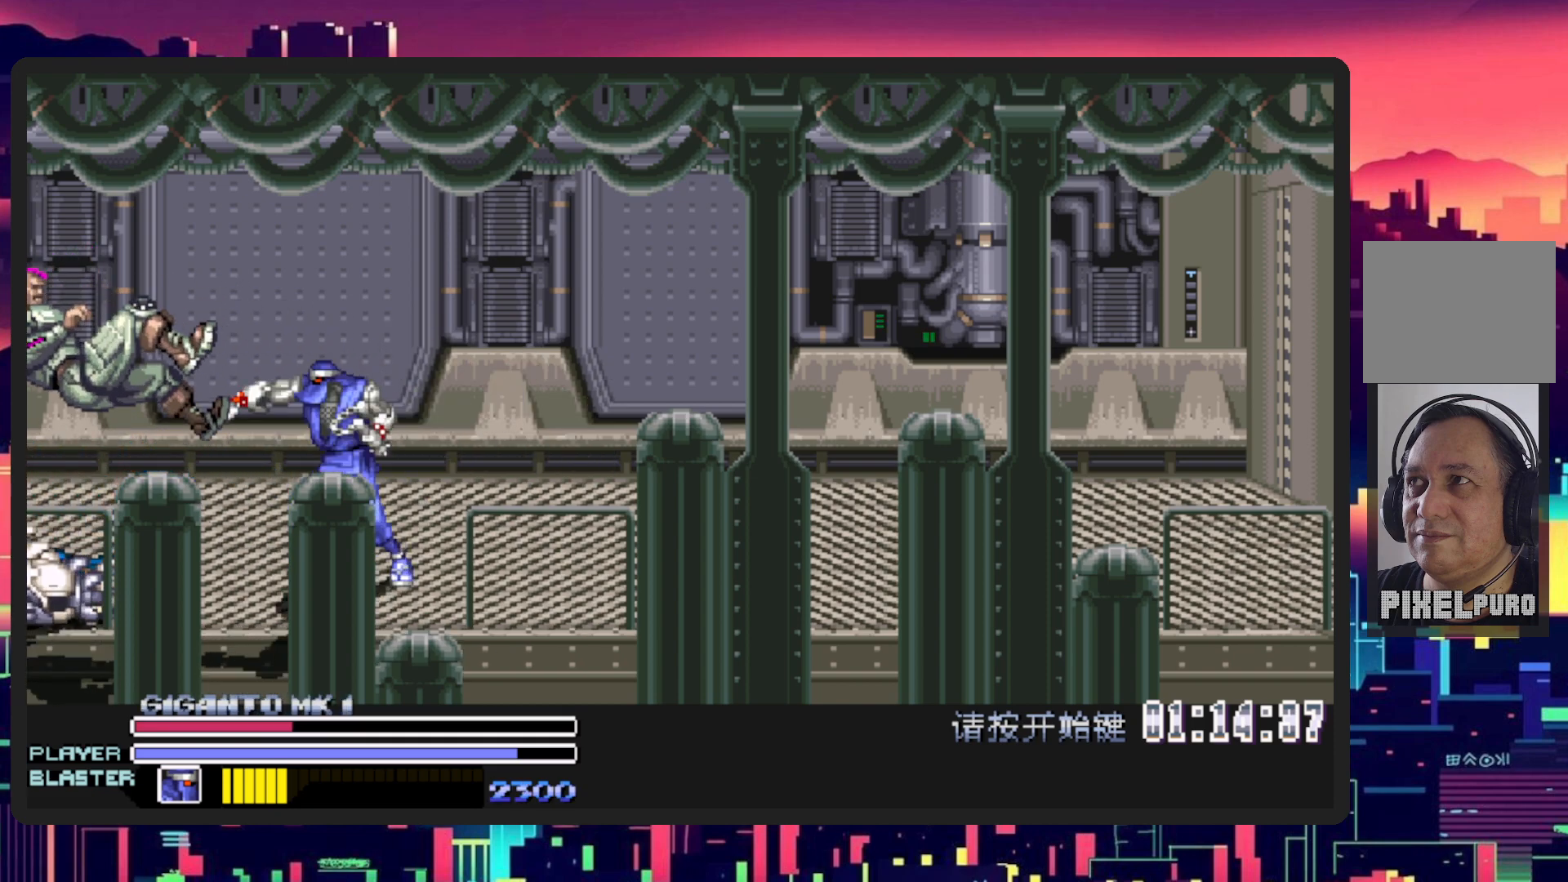
{"buttons": ["DPAD_DOWN"], "events": [[16, "Y", "up"], [83, "Y", "down"], [250, "Y", "up"], [450, "DPAD_DOWN", "down"]]}
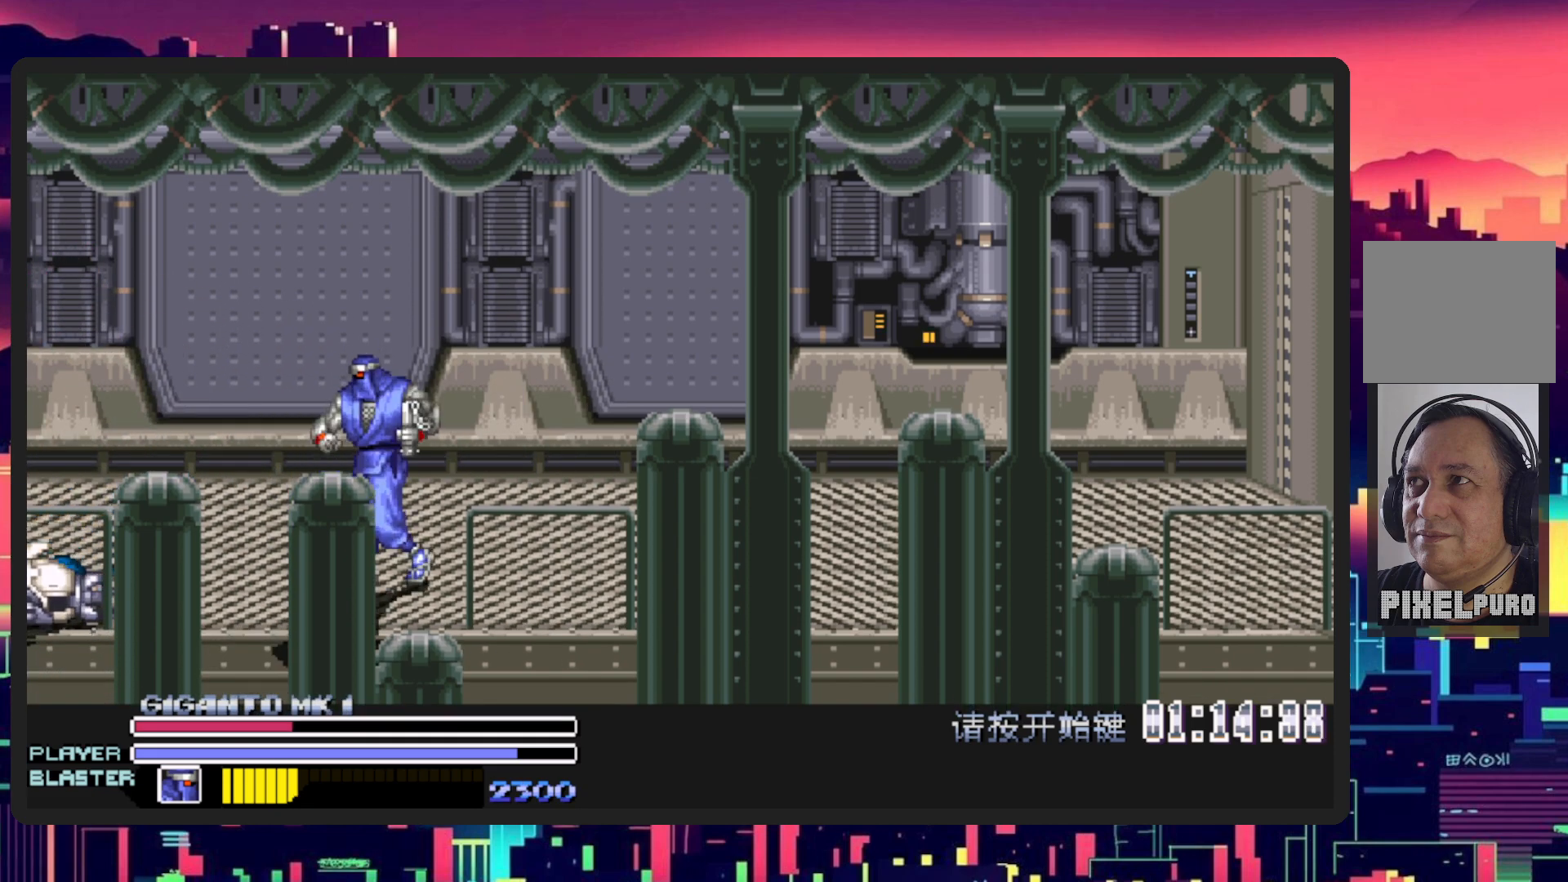
{"buttons": ["DPAD_UP", "DPAD_LEFT"], "events": [[67, "DPAD_RIGHT", "down"], [234, "DPAD_DOWN", "up"], [367, "DPAD_RIGHT", "up"], [400, "DPAD_UP", "down"], [417, "DPAD_LEFT", "down"]]}
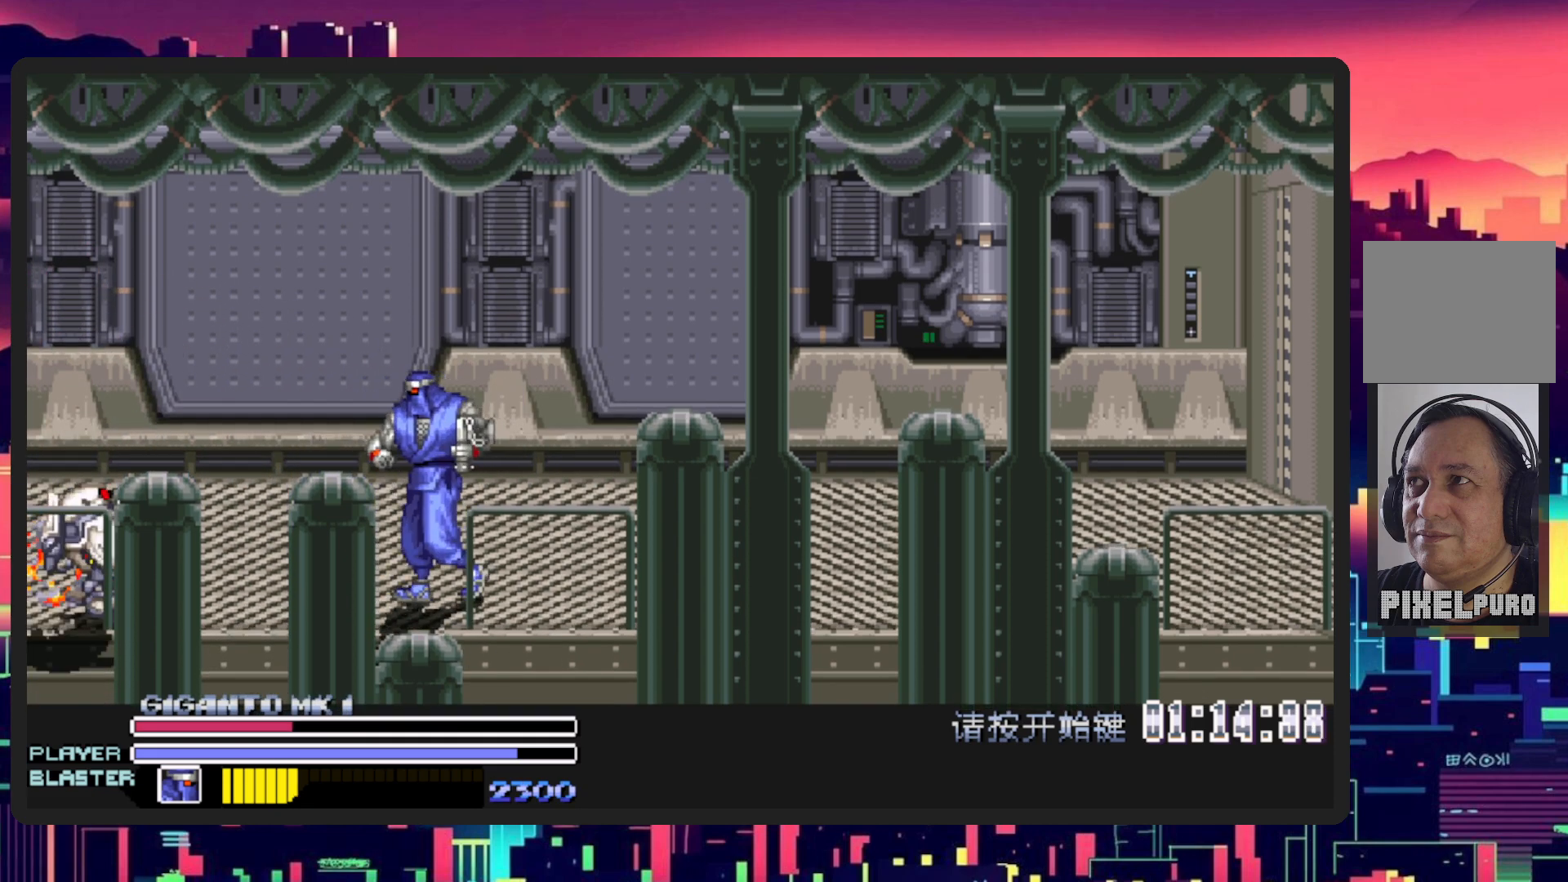
{"buttons": ["DPAD_LEFT"], "events": [[33, "DPAD_UP", "up"], [100, "DPAD_DOWN", "down"], [317, "B", "down"], [383, "DPAD_DOWN", "up"], [483, "B", "up"]]}